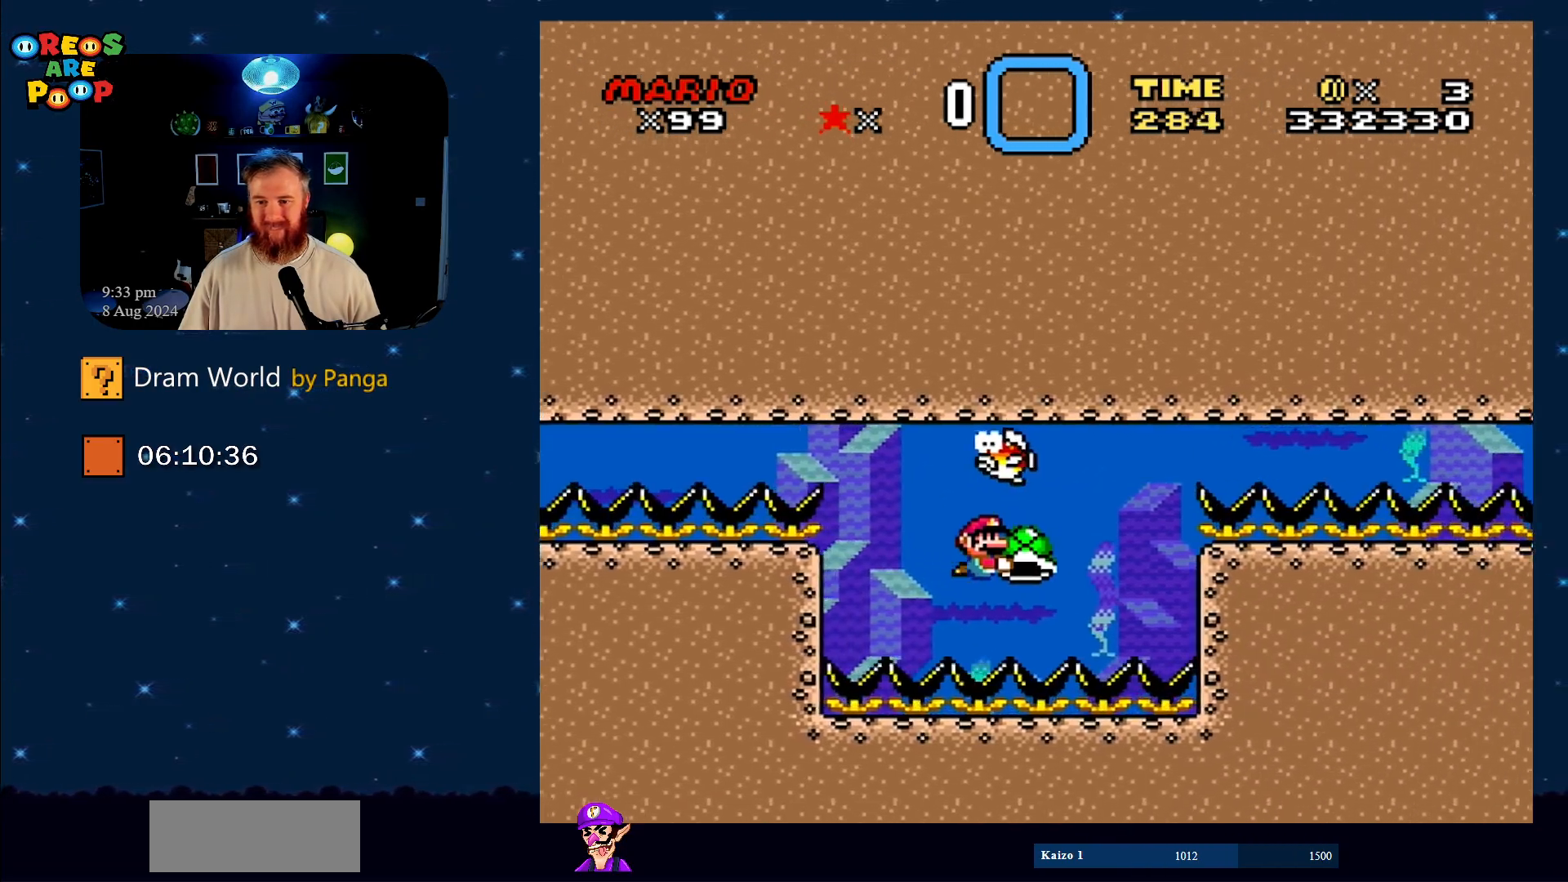
Gameplay with a controller (Nintendo layout); each line is a JSON object with the inputs held at the frame after it. "events" lists button and stick changes between this image and that frame as [ms after this image, input, new state], when the widget could be followed in between. Not read: L1 L3 R1 R3 START.
{"buttons": ["Y", "DPAD_LEFT"], "events": [[433, "DPAD_LEFT", "down"]]}
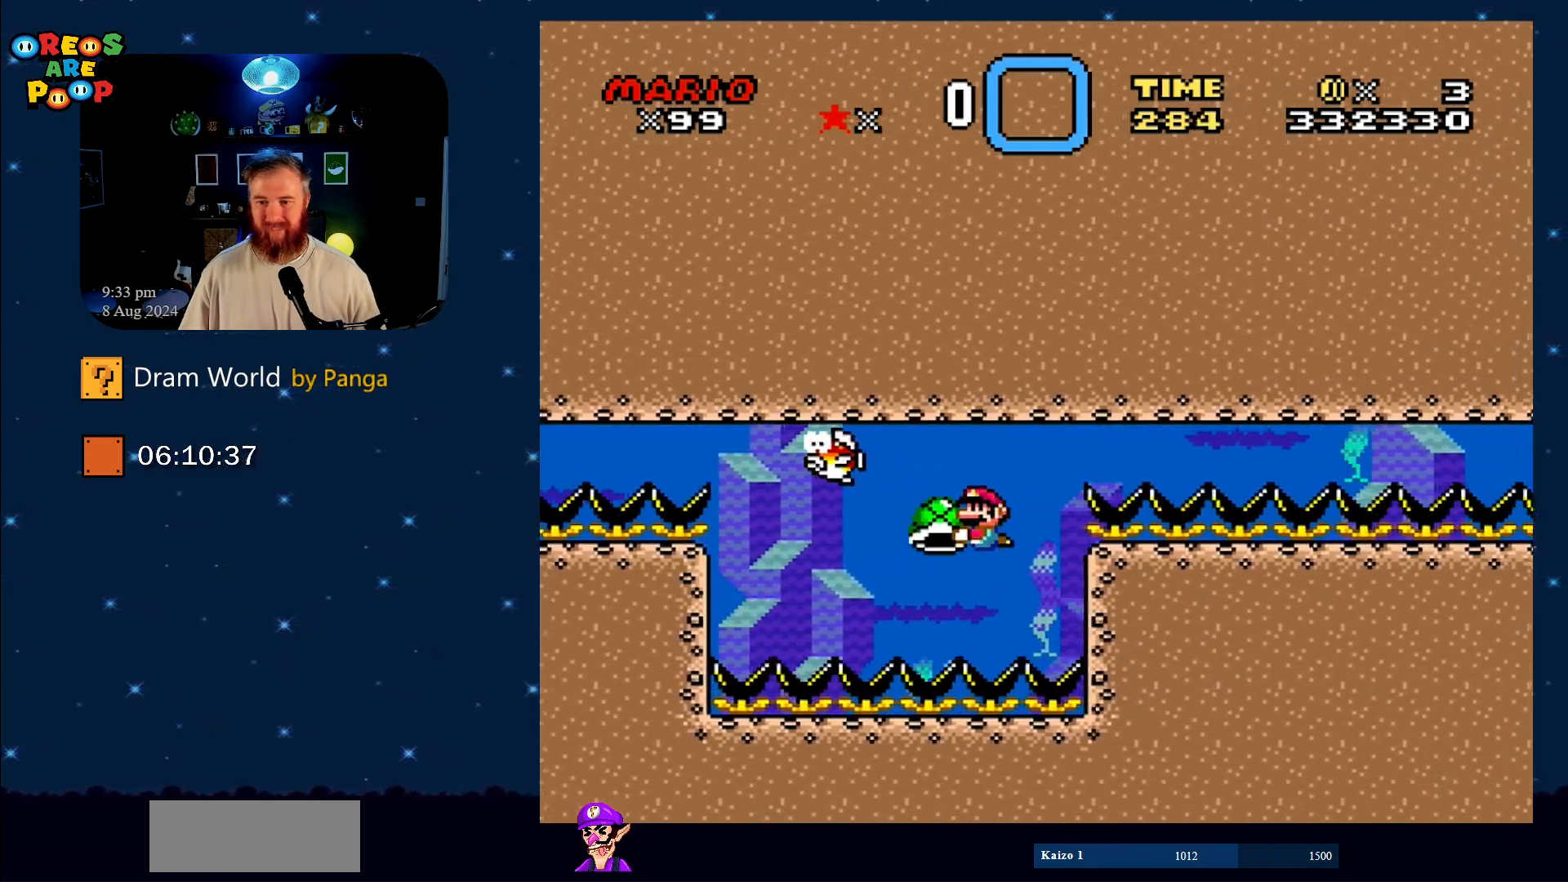
{"buttons": ["Y", "DPAD_RIGHT"], "events": [[67, "DPAD_LEFT", "up"], [184, "DPAD_RIGHT", "down"], [317, "DPAD_RIGHT", "up"], [467, "DPAD_RIGHT", "down"]]}
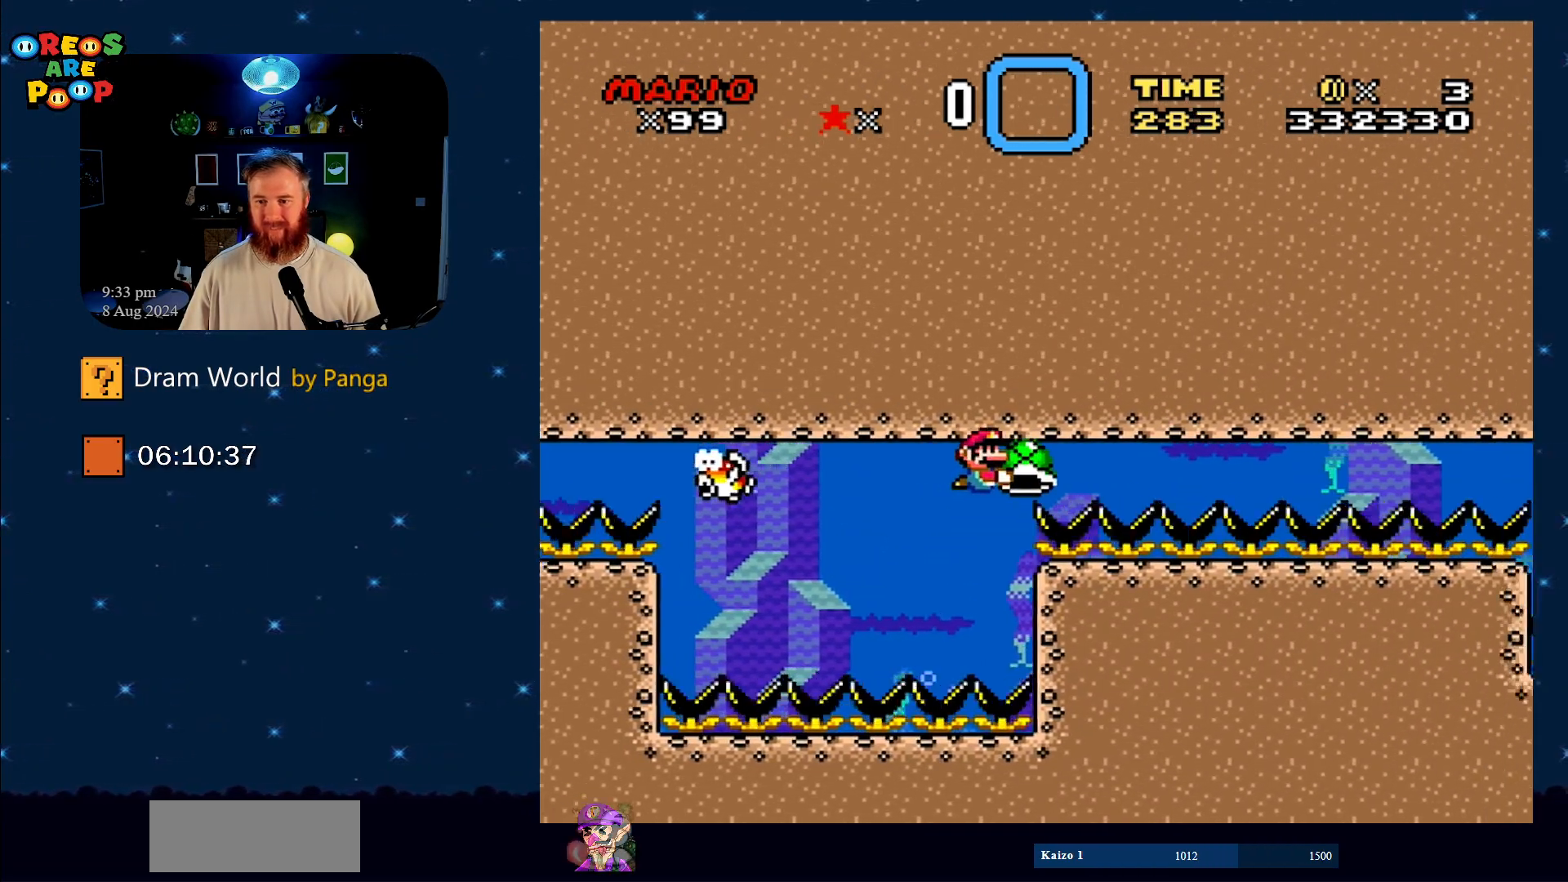
{"buttons": ["Y", "DPAD_RIGHT"], "events": []}
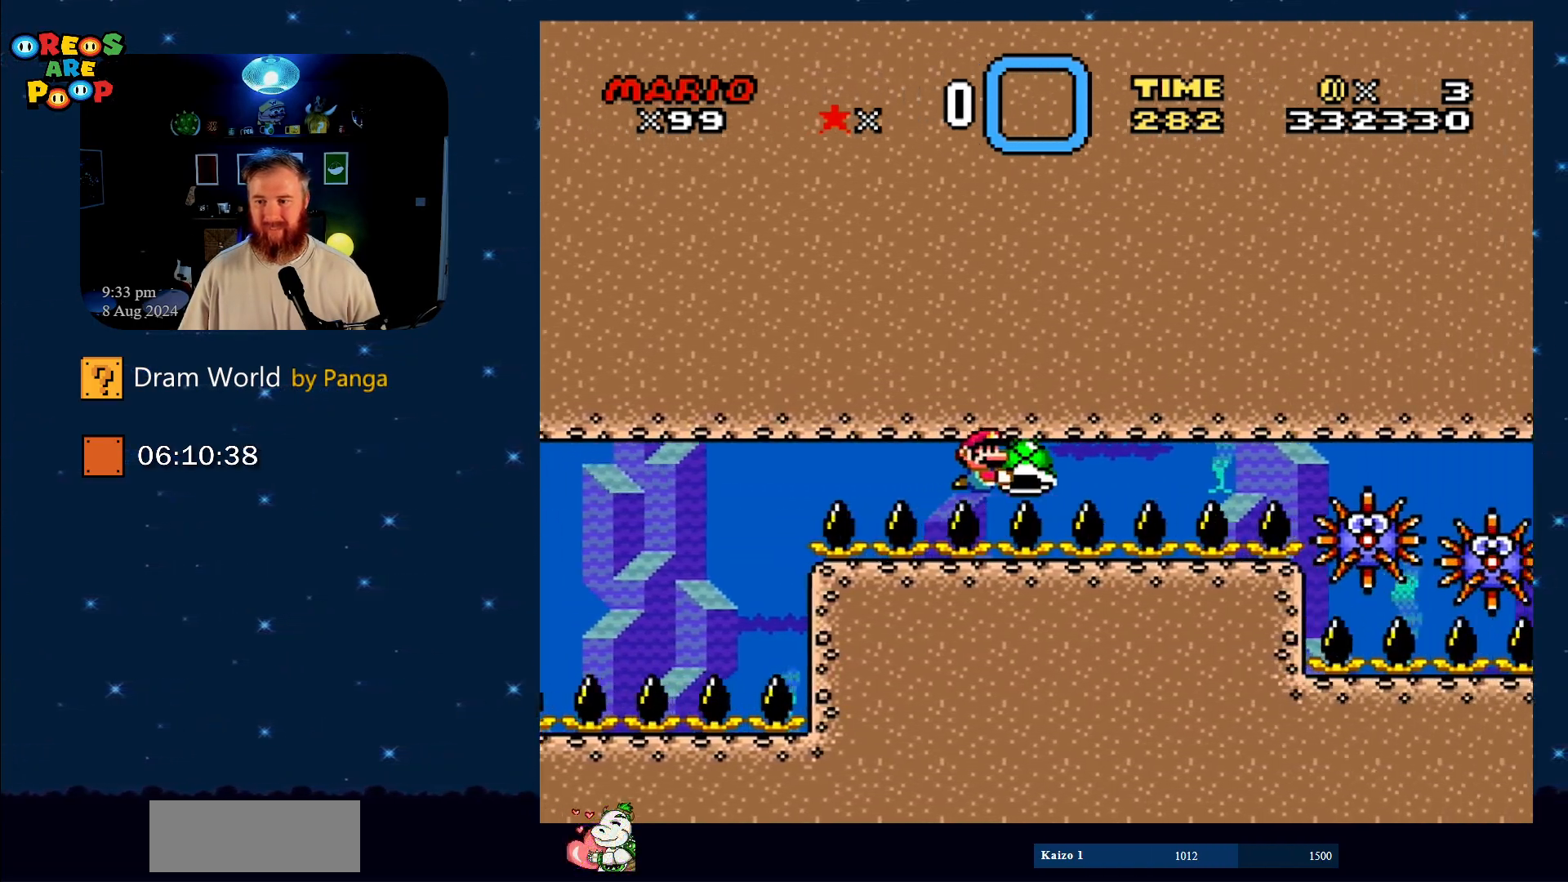
{"buttons": ["Y", "DPAD_LEFT"], "events": [[184, "DPAD_RIGHT", "up"], [401, "DPAD_LEFT", "down"]]}
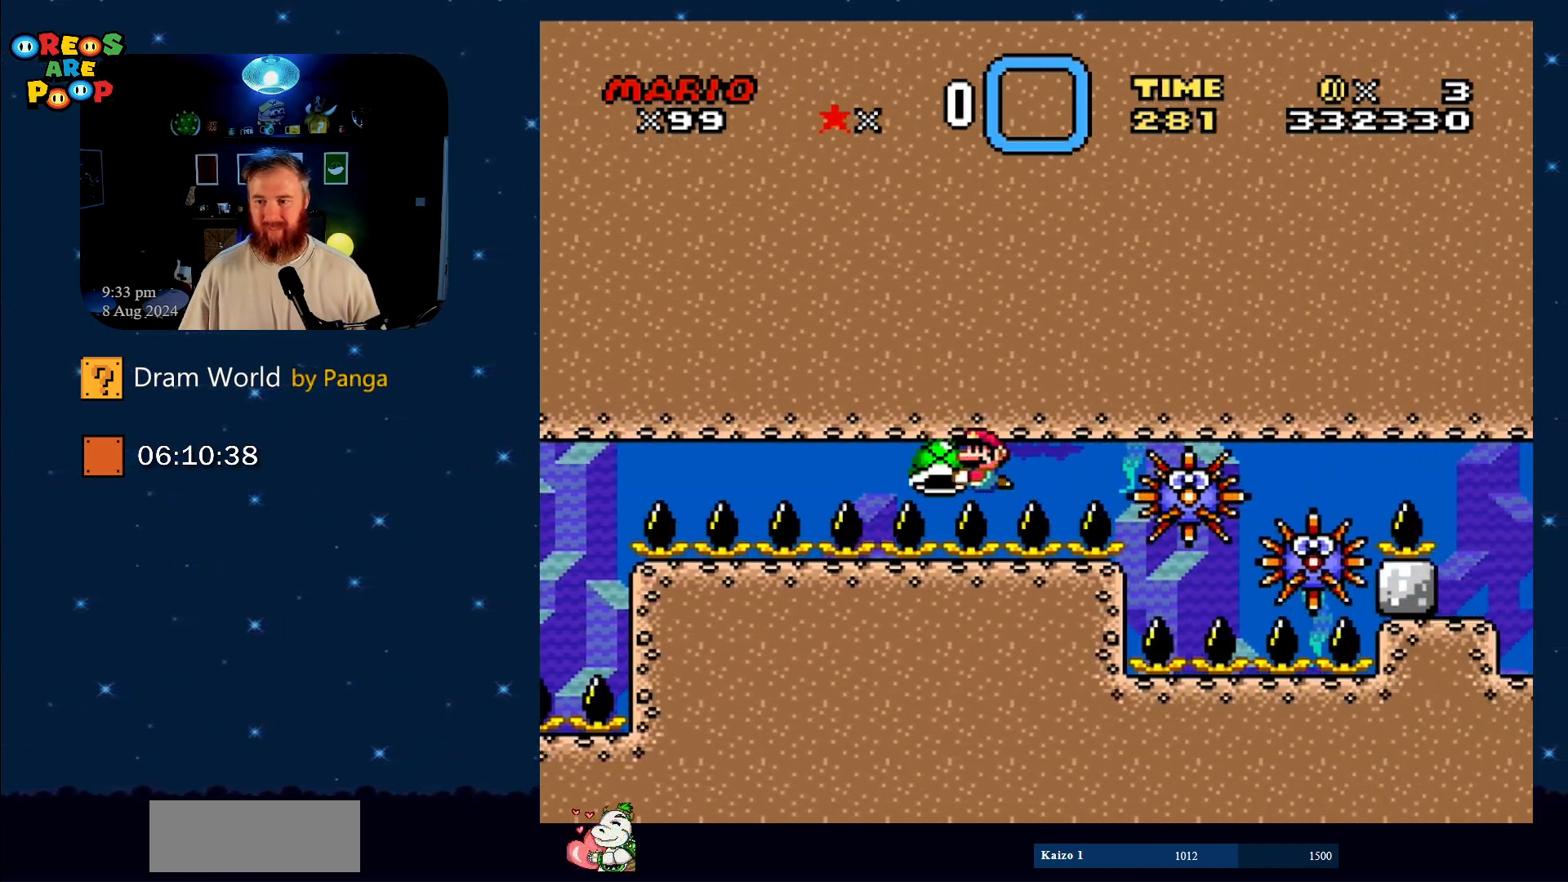
{"buttons": ["Y"], "events": [[150, "DPAD_LEFT", "up"], [267, "DPAD_RIGHT", "down"], [333, "DPAD_RIGHT", "up"]]}
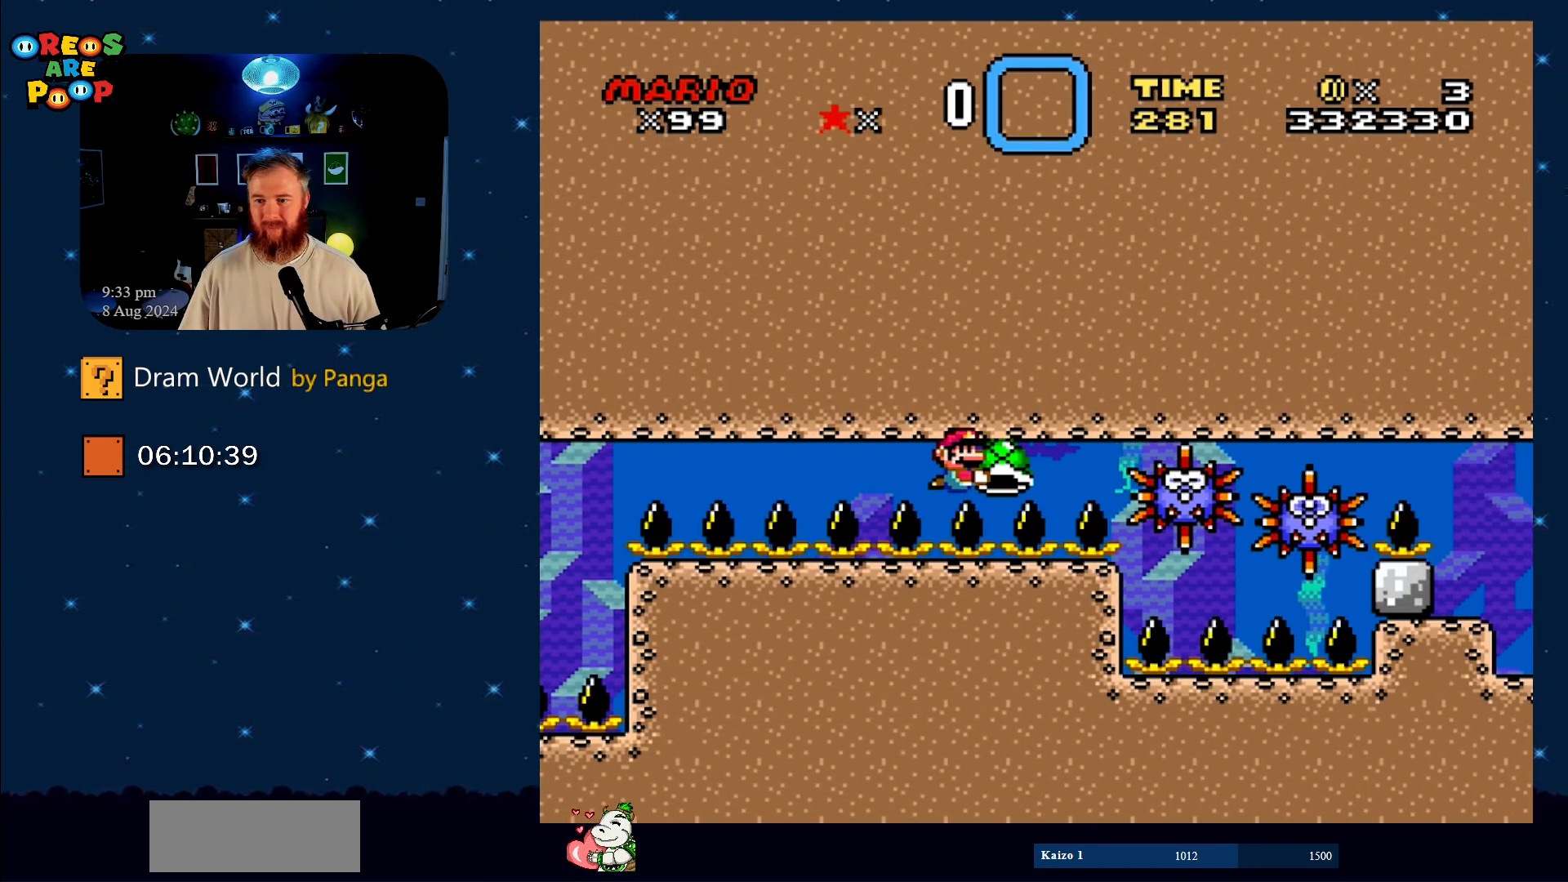
{"buttons": ["Y"], "events": [[317, "DPAD_LEFT", "down"], [451, "DPAD_LEFT", "up"]]}
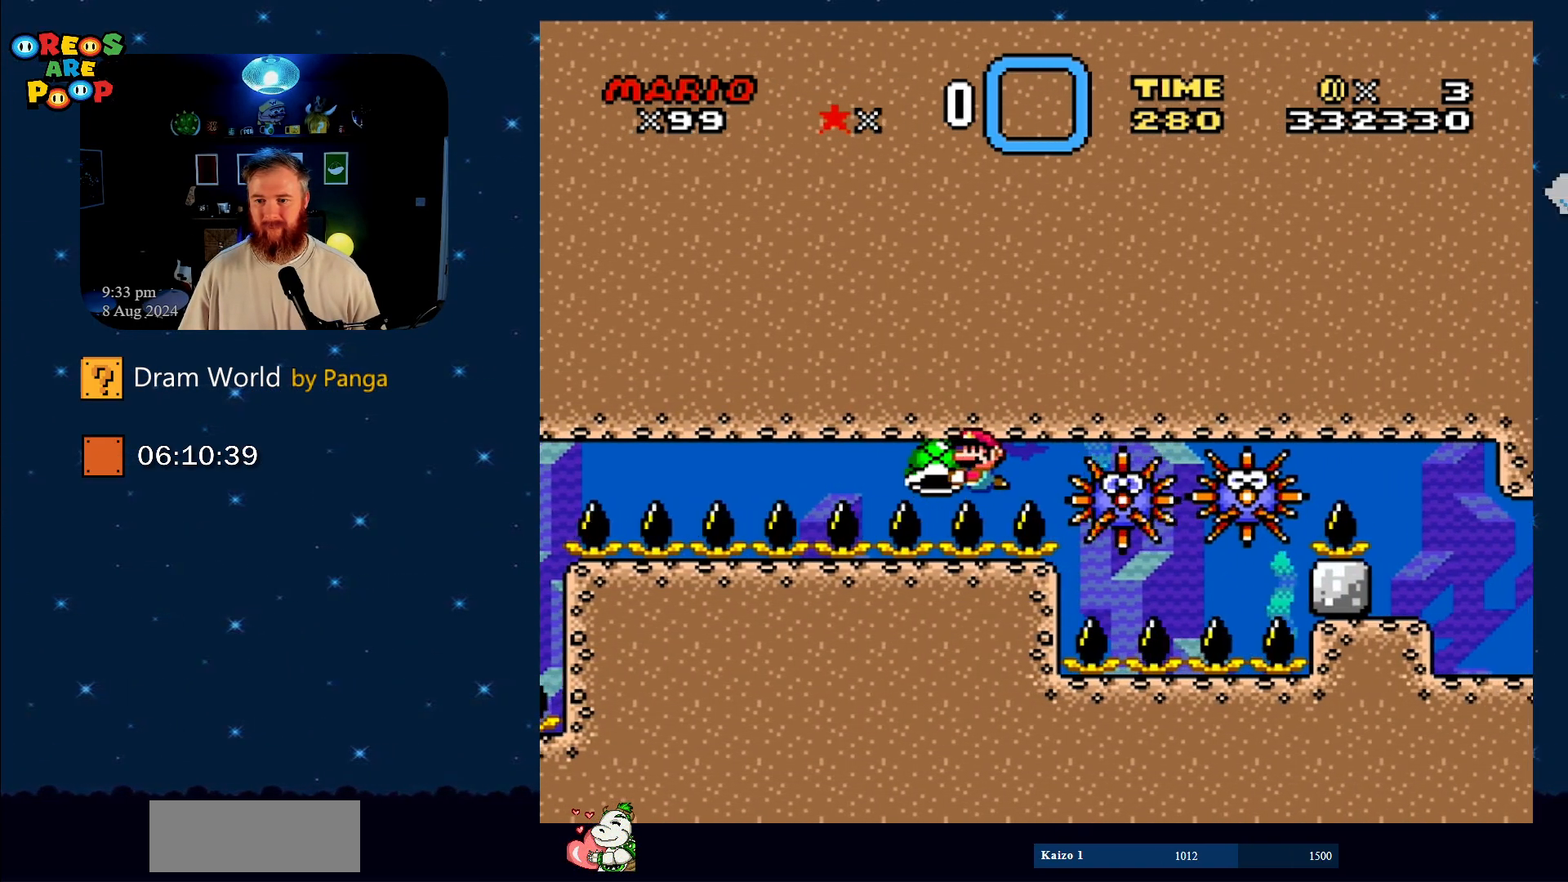
{"buttons": ["Y", "DPAD_RIGHT"], "events": [[467, "DPAD_RIGHT", "down"]]}
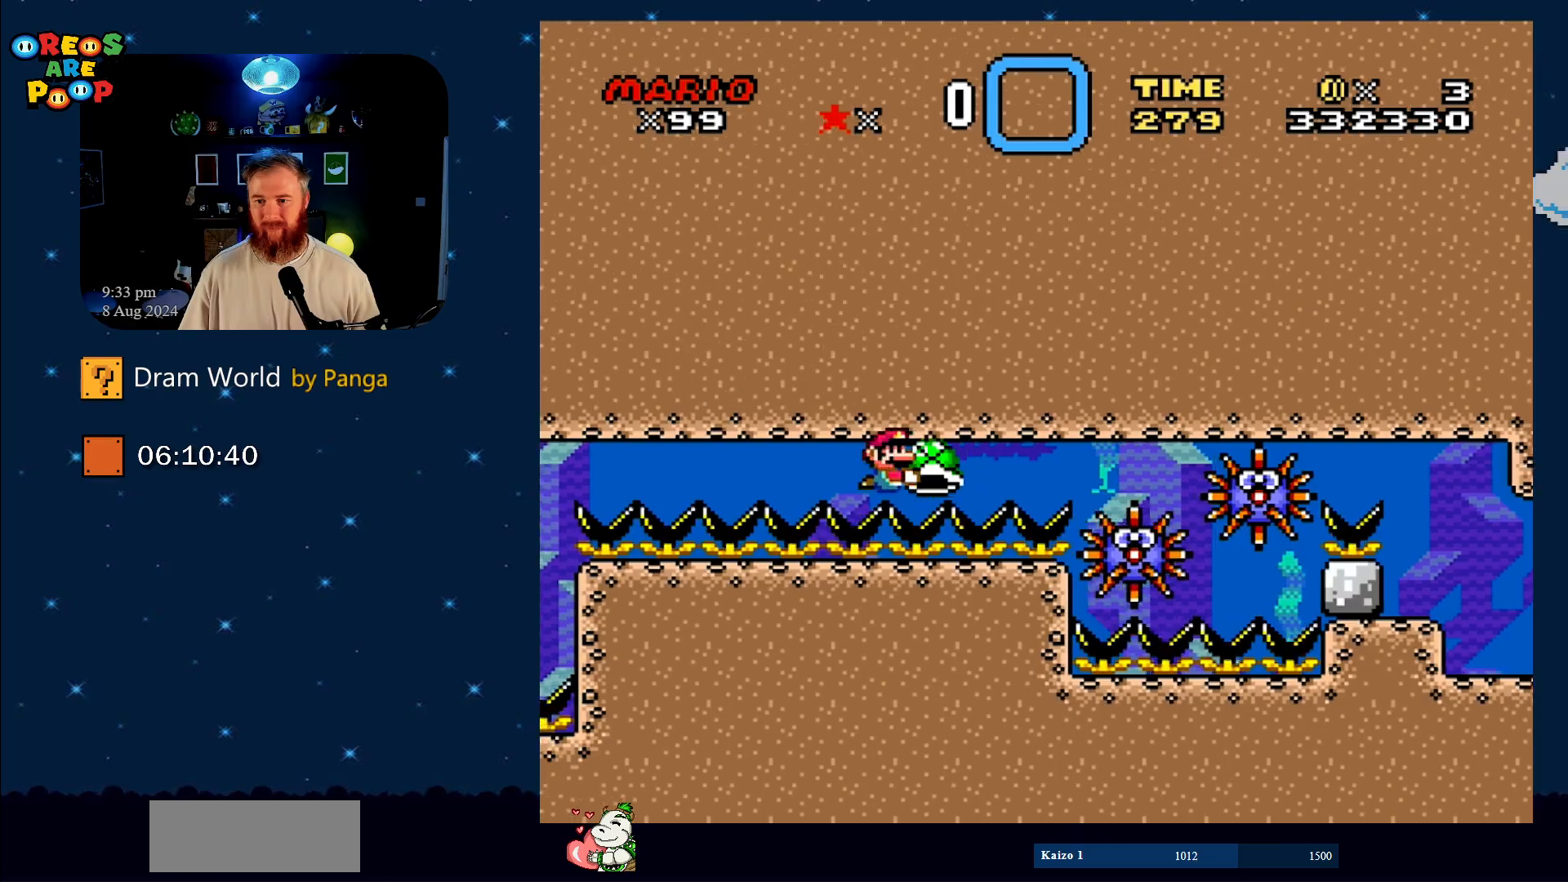
{"buttons": ["Y", "DPAD_RIGHT"], "events": [[100, "DPAD_RIGHT", "up"], [284, "DPAD_RIGHT", "down"]]}
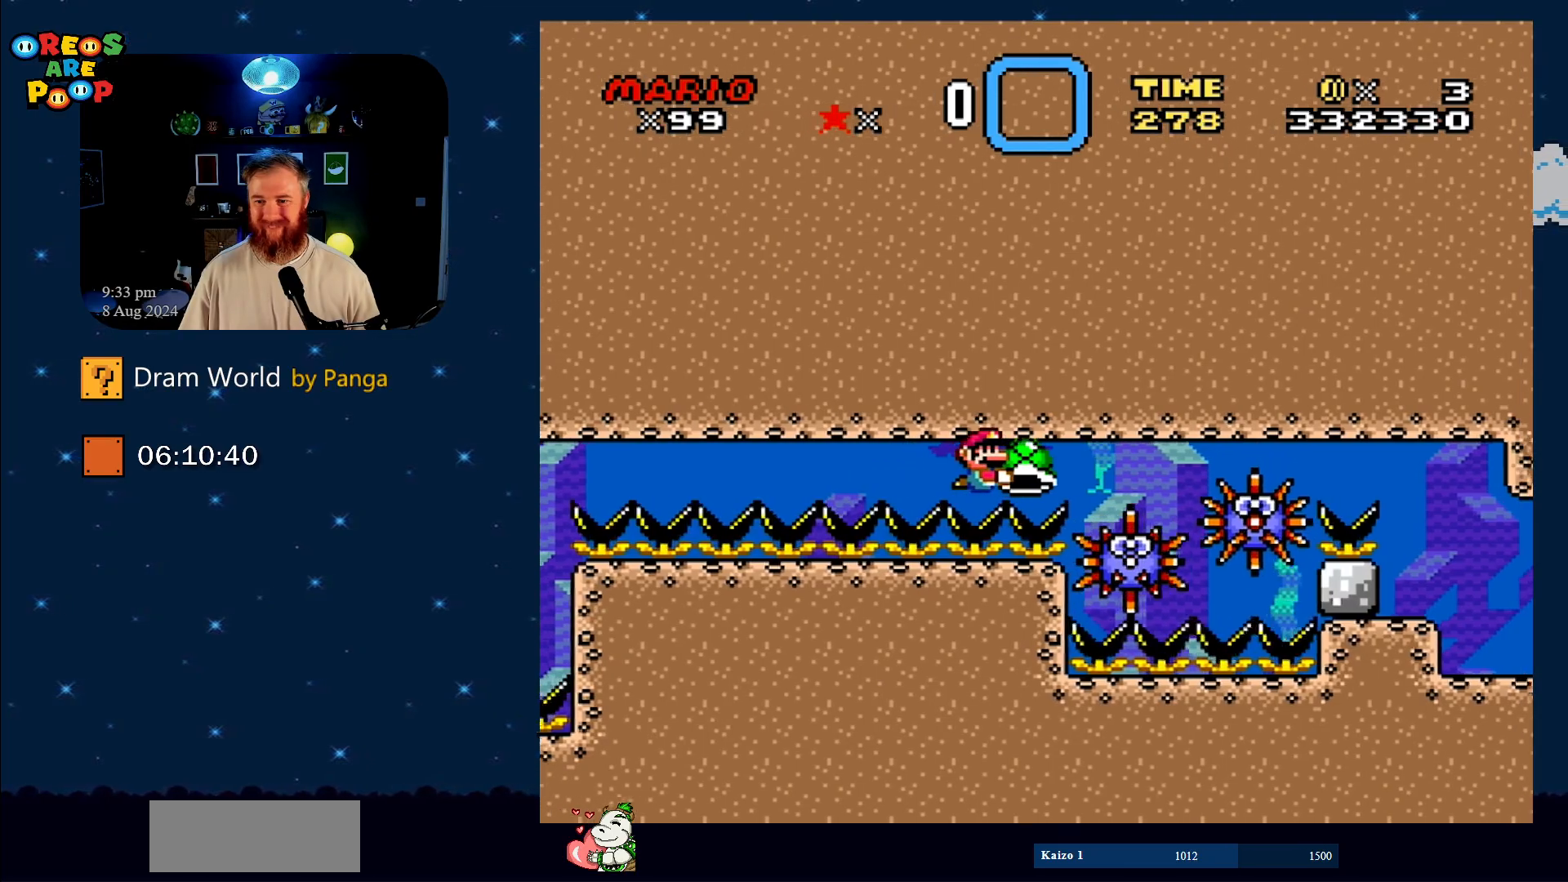
{"buttons": ["Y", "DPAD_RIGHT"], "events": [[33, "DPAD_RIGHT", "up"], [200, "DPAD_RIGHT", "down"]]}
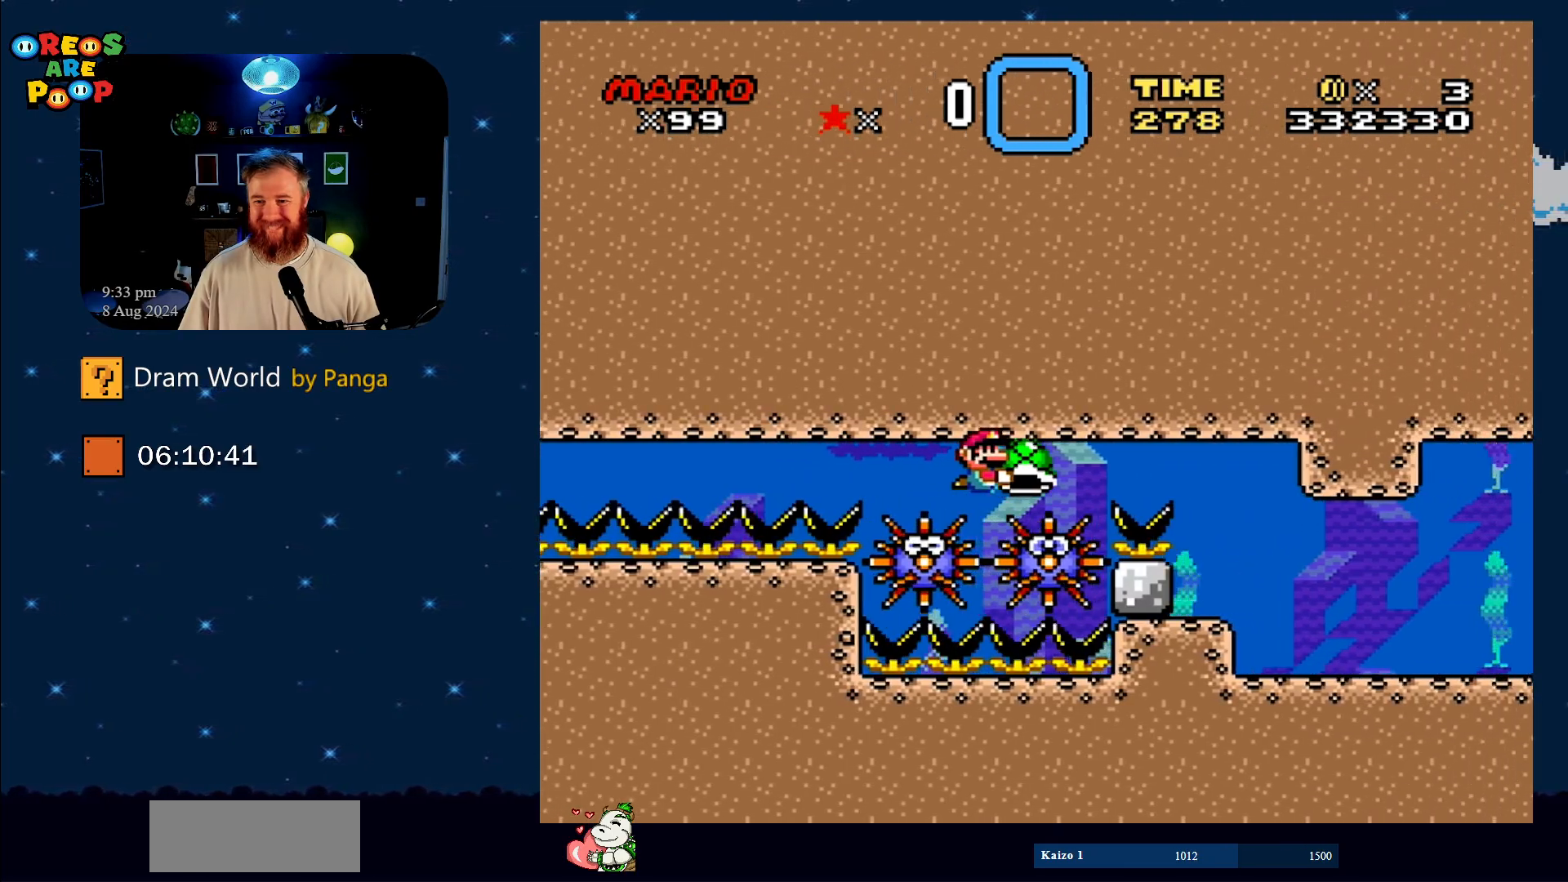
{"buttons": ["Y", "DPAD_RIGHT"], "events": []}
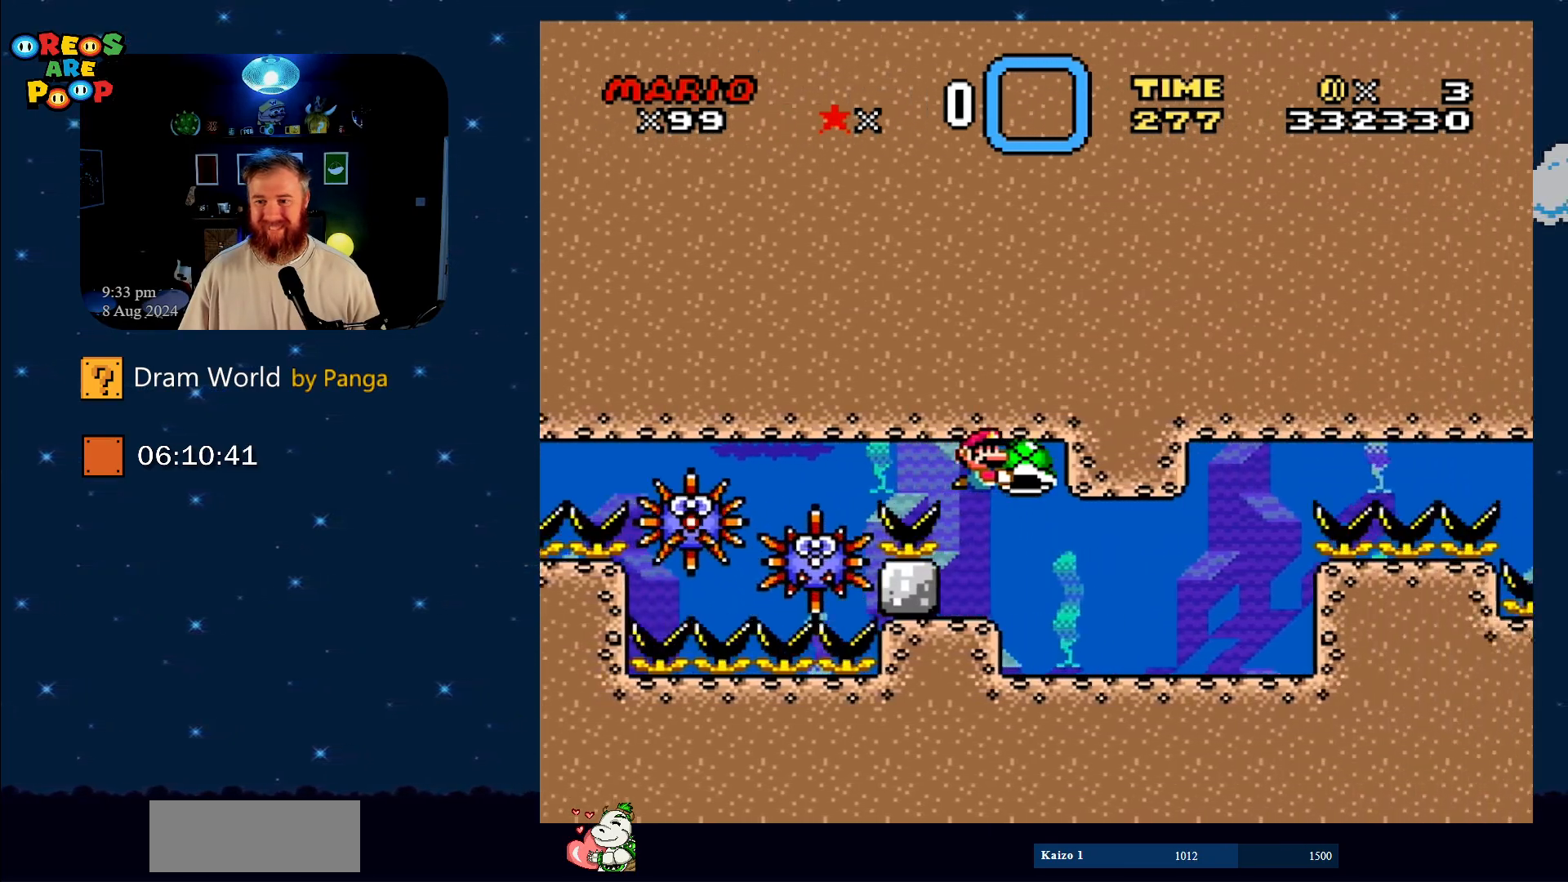
{"buttons": ["Y"], "events": [[83, "DPAD_DOWN", "down"], [250, "DPAD_DOWN", "up"], [300, "DPAD_RIGHT", "up"]]}
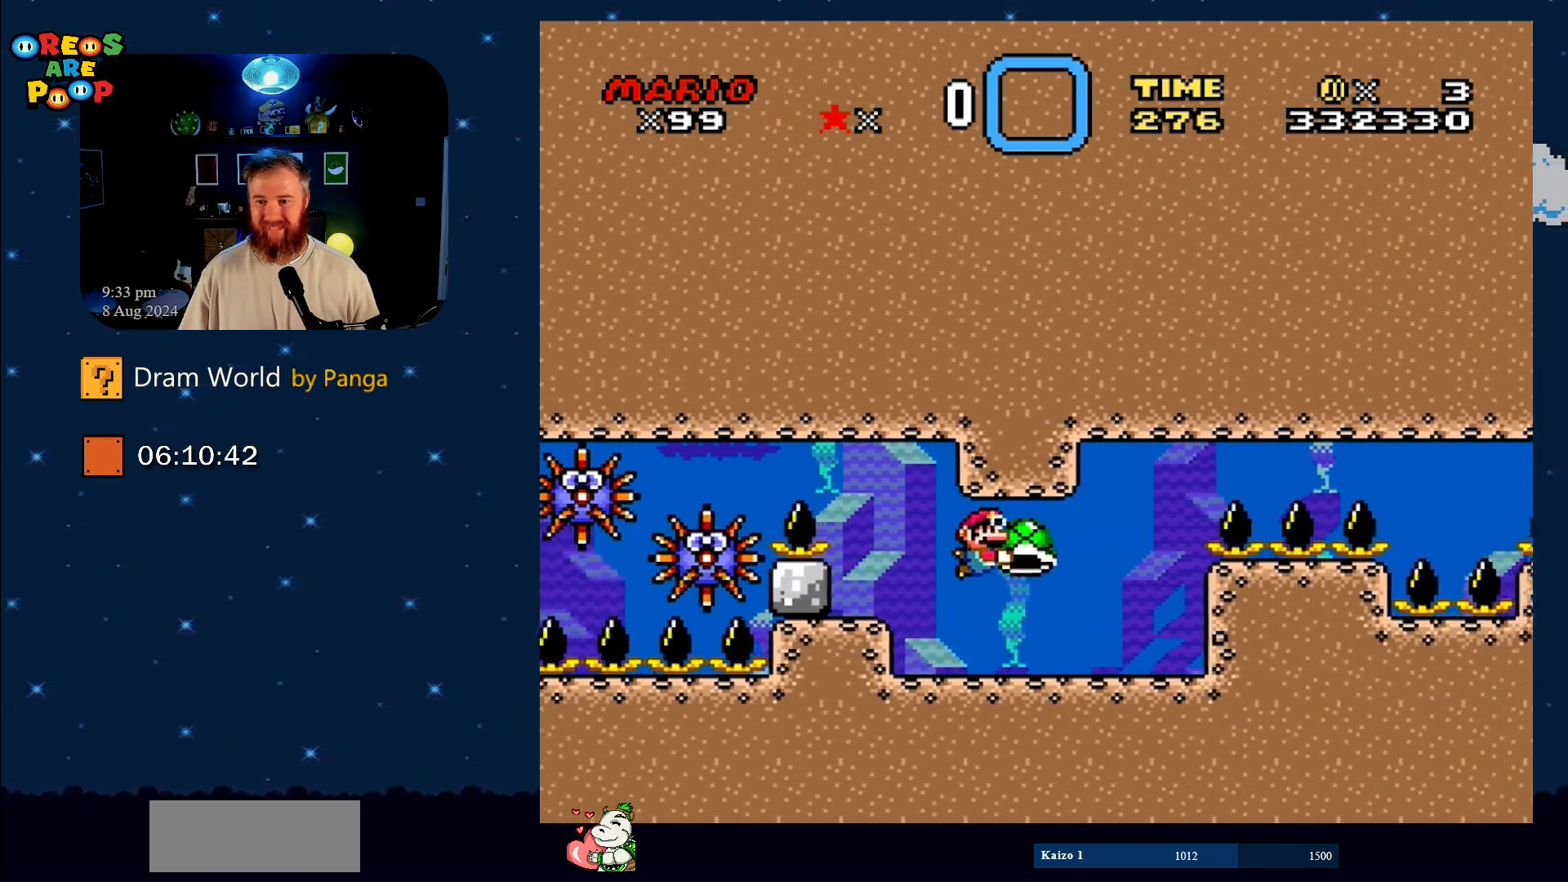
{"buttons": ["Y"], "events": []}
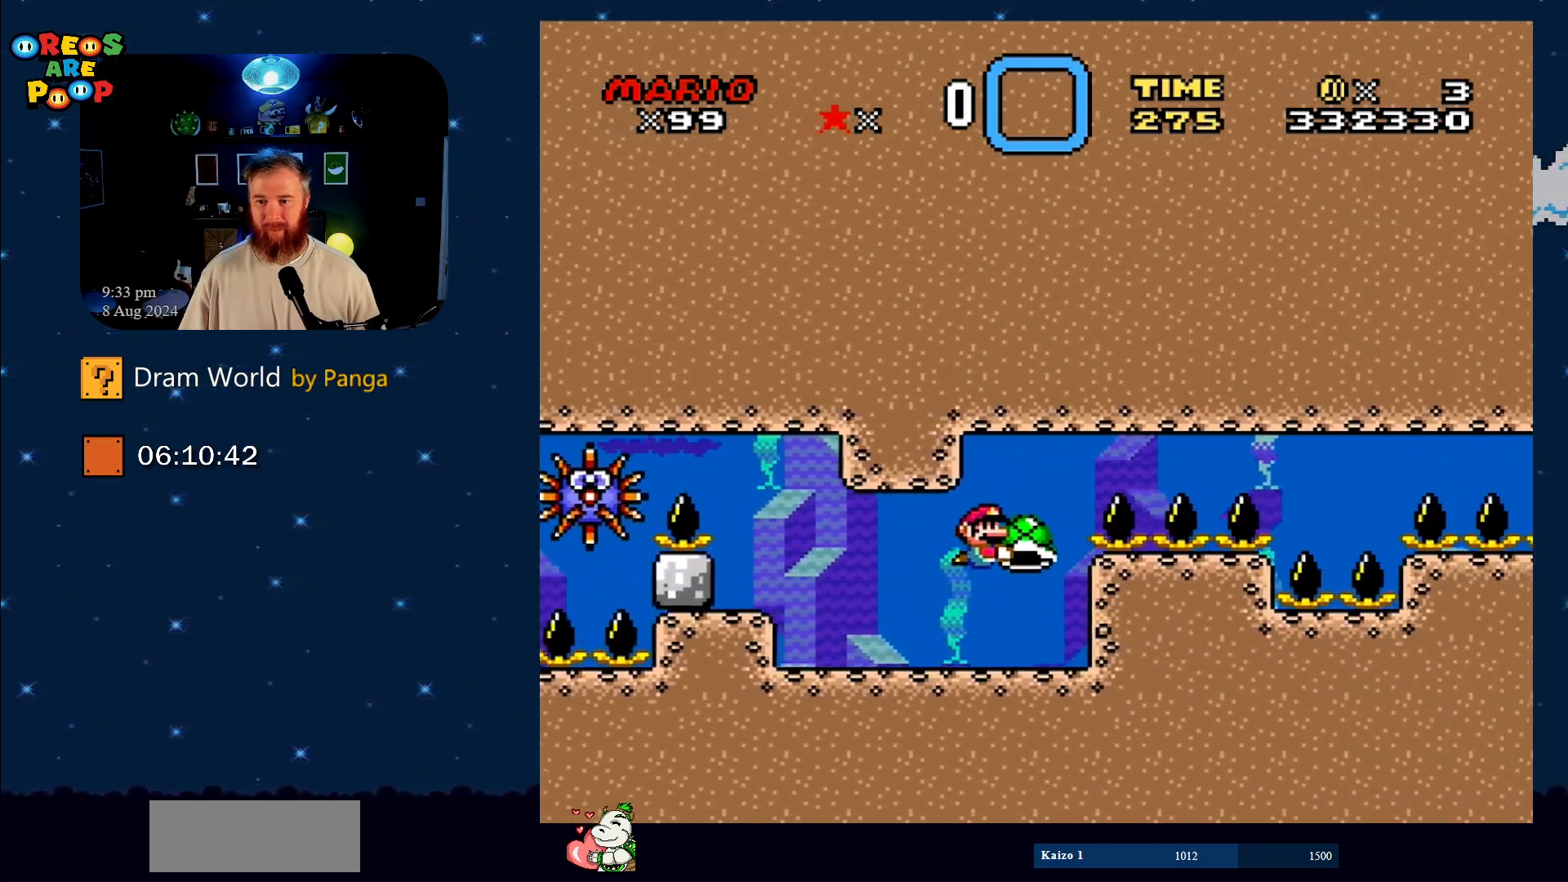
{"buttons": ["Y", "DPAD_RIGHT"], "events": [[116, "DPAD_LEFT", "down"], [300, "DPAD_UP", "down"], [350, "DPAD_LEFT", "up"], [367, "DPAD_UP", "up"], [417, "DPAD_RIGHT", "down"]]}
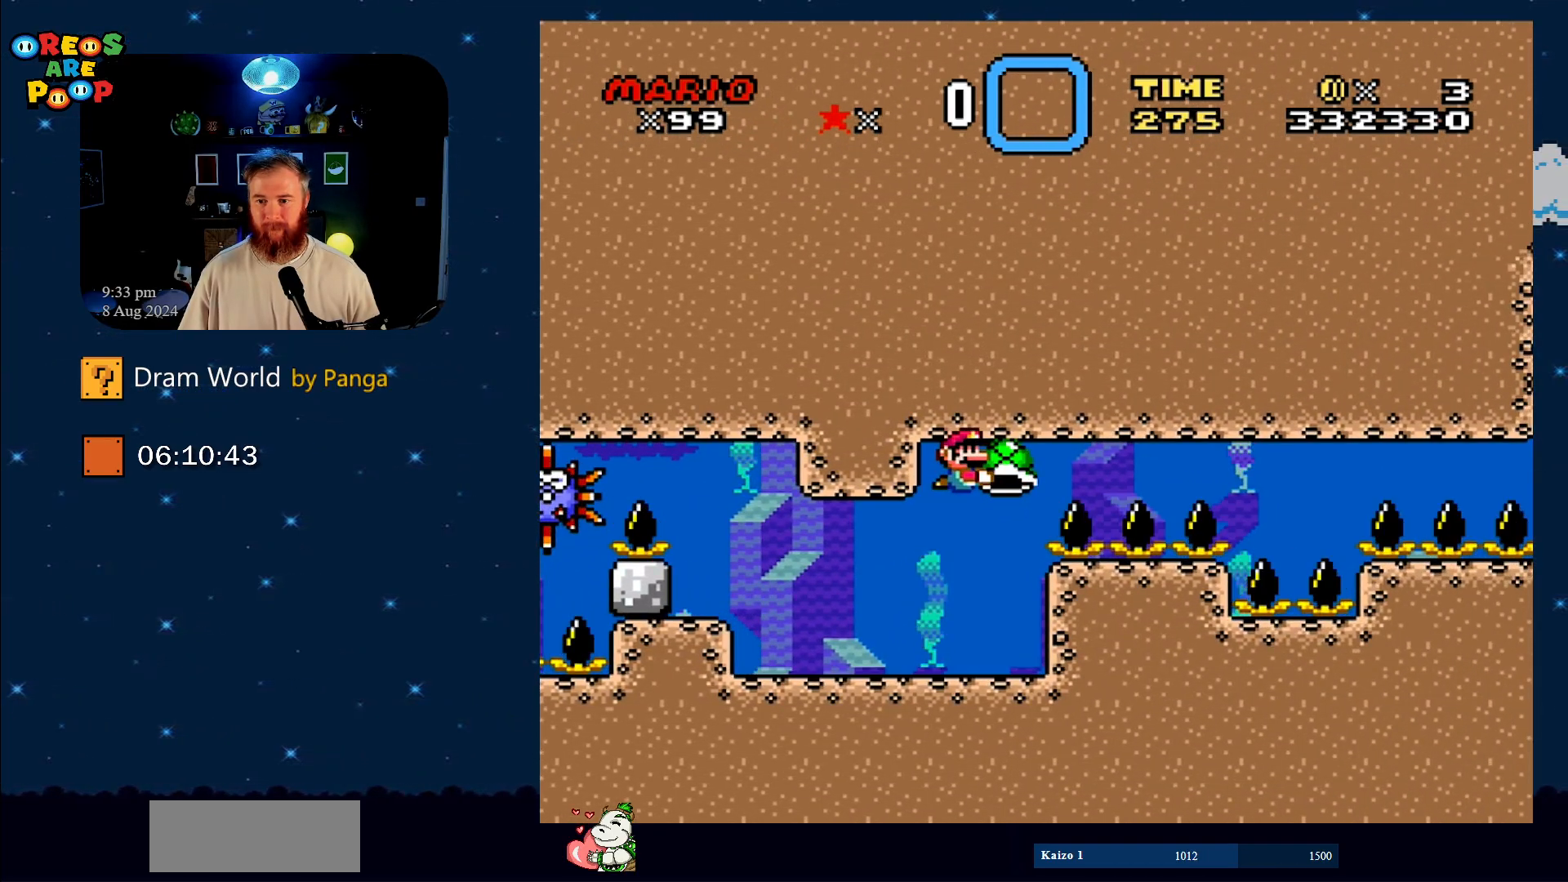
{"buttons": ["Y", "DPAD_RIGHT"], "events": []}
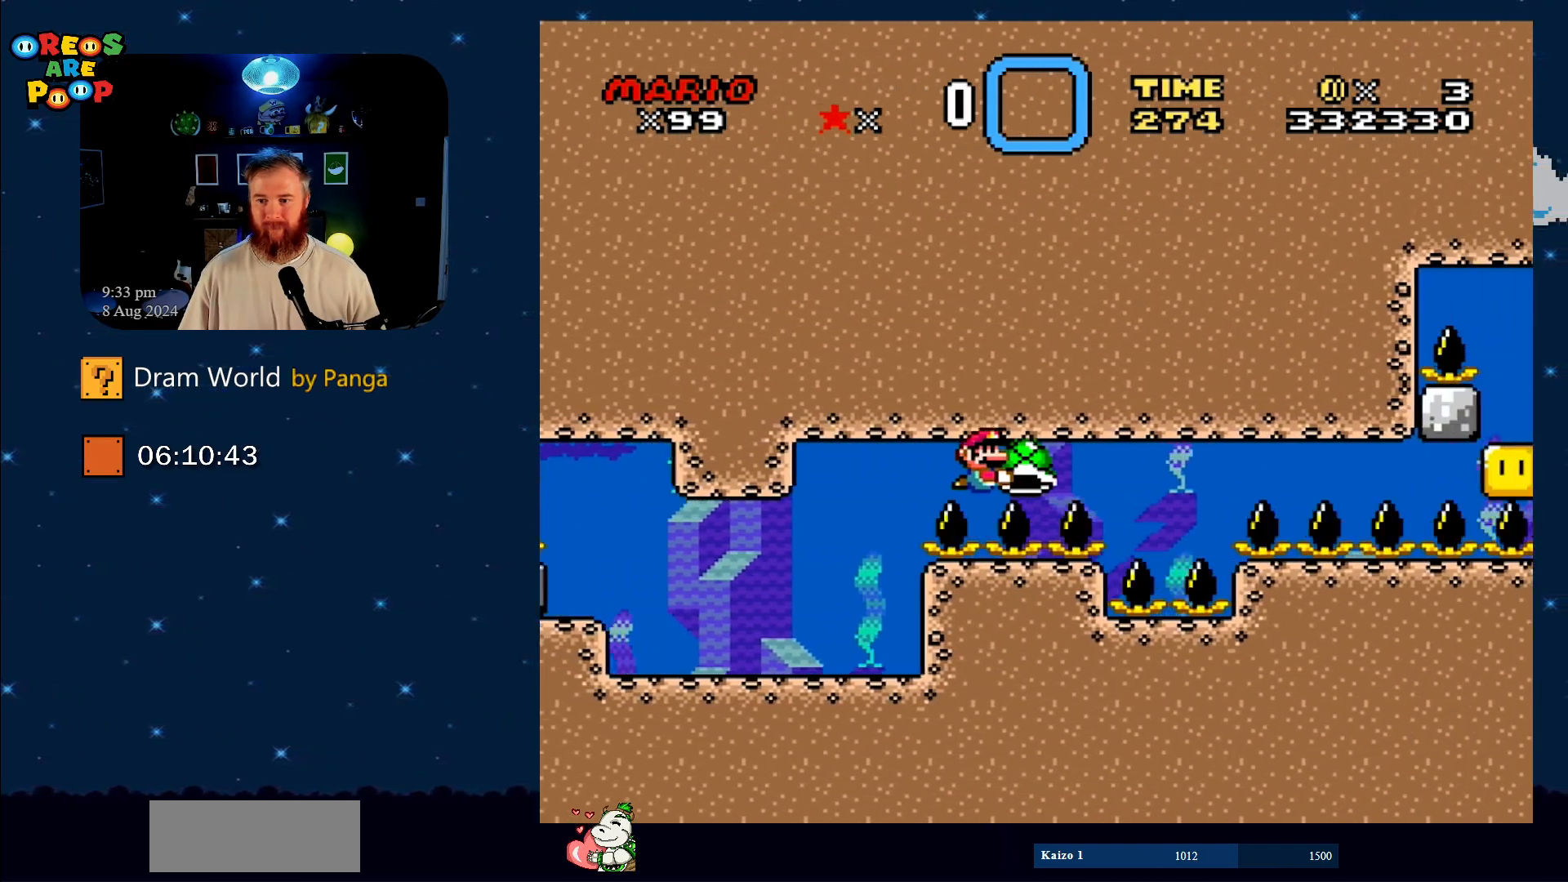
{"buttons": ["Y", "DPAD_LEFT"], "events": [[250, "DPAD_RIGHT", "up"], [317, "DPAD_LEFT", "down"]]}
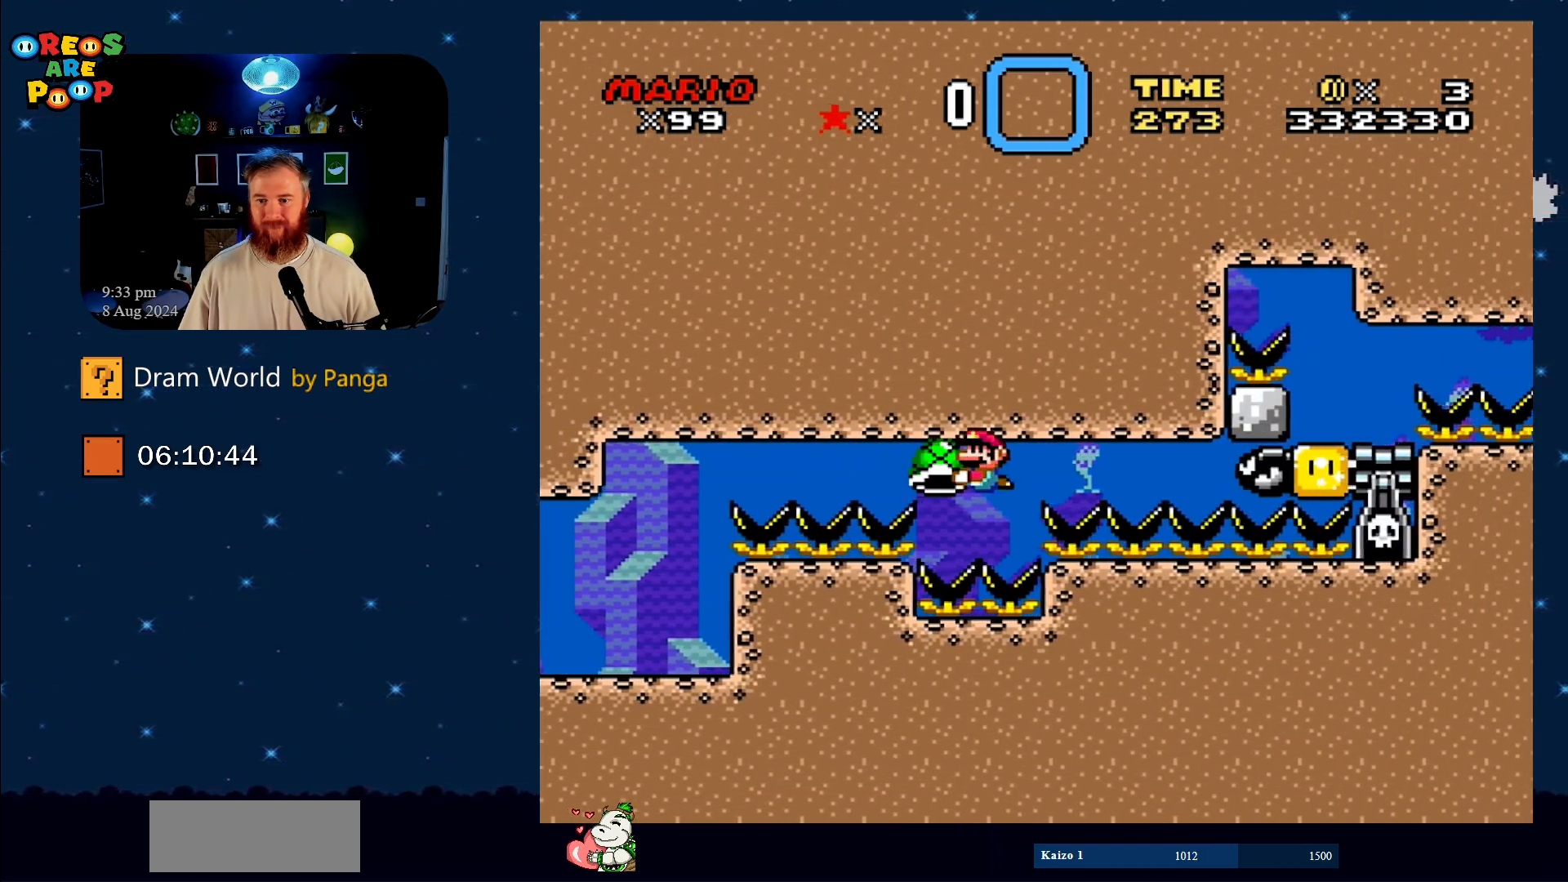
{"buttons": ["B"], "events": [[184, "DPAD_UP", "down"], [234, "DPAD_LEFT", "up"], [234, "DPAD_RIGHT", "down"], [234, "DPAD_UP", "up"], [250, "B", "down"], [351, "DPAD_UP", "down"], [351, "Y", "up"], [401, "B", "up"], [401, "DPAD_RIGHT", "up"], [401, "DPAD_UP", "up"], [467, "B", "down"]]}
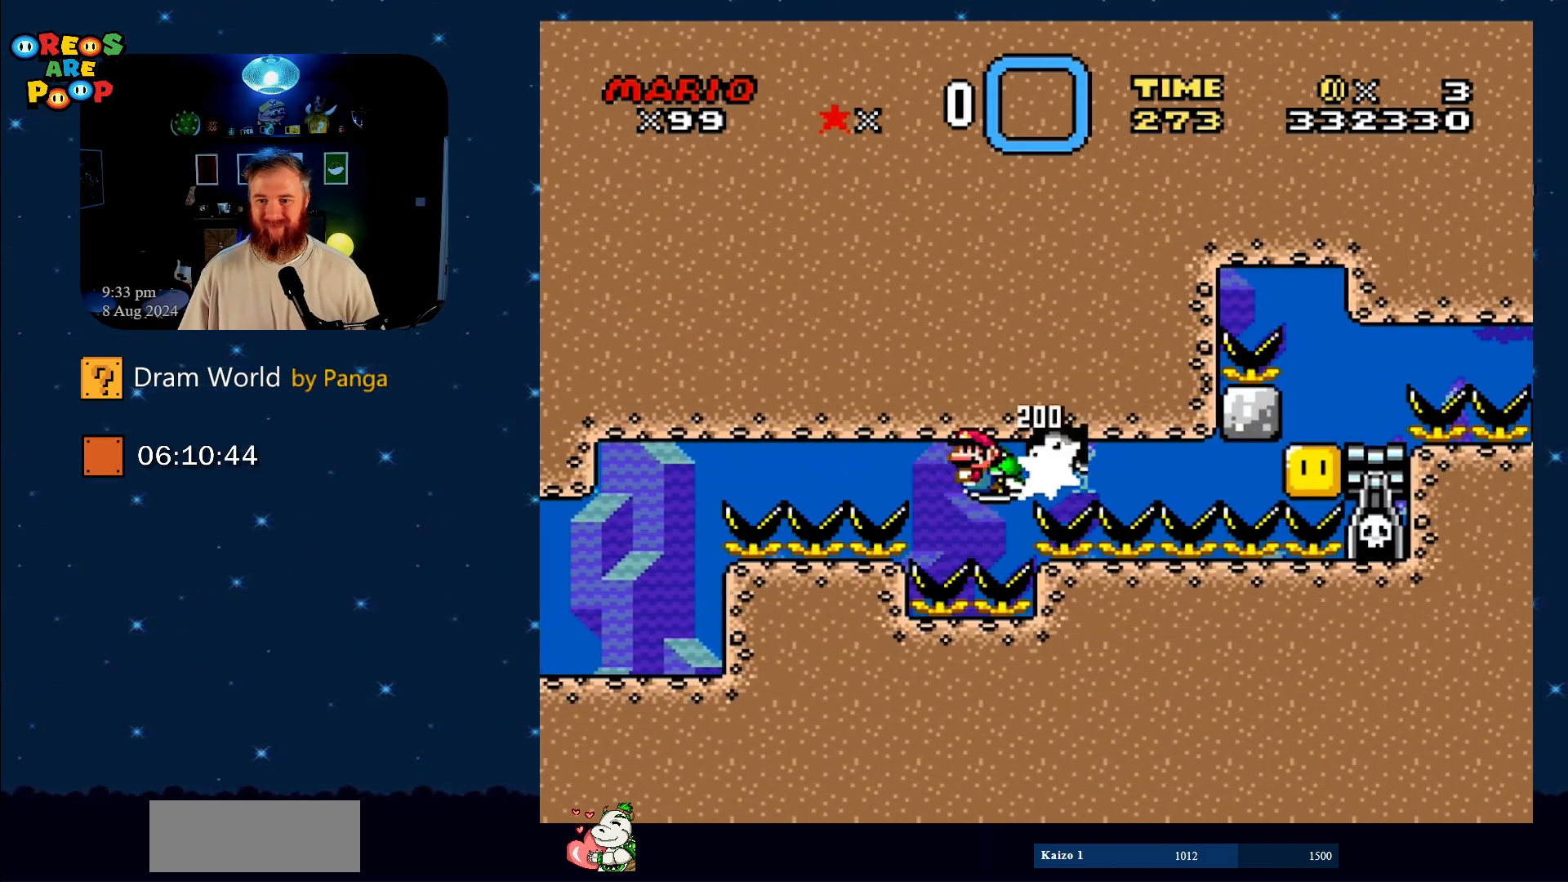
{"buttons": ["B"], "events": [[16, "DPAD_LEFT", "down"], [16, "DPAD_UP", "down"], [66, "B", "up"], [133, "B", "down"], [167, "DPAD_LEFT", "up"], [167, "DPAD_UP", "up"], [250, "B", "up"], [300, "B", "down"], [300, "DPAD_RIGHT", "down"], [317, "DPAD_UP", "down"], [400, "DPAD_RIGHT", "up"], [400, "DPAD_UP", "up"]]}
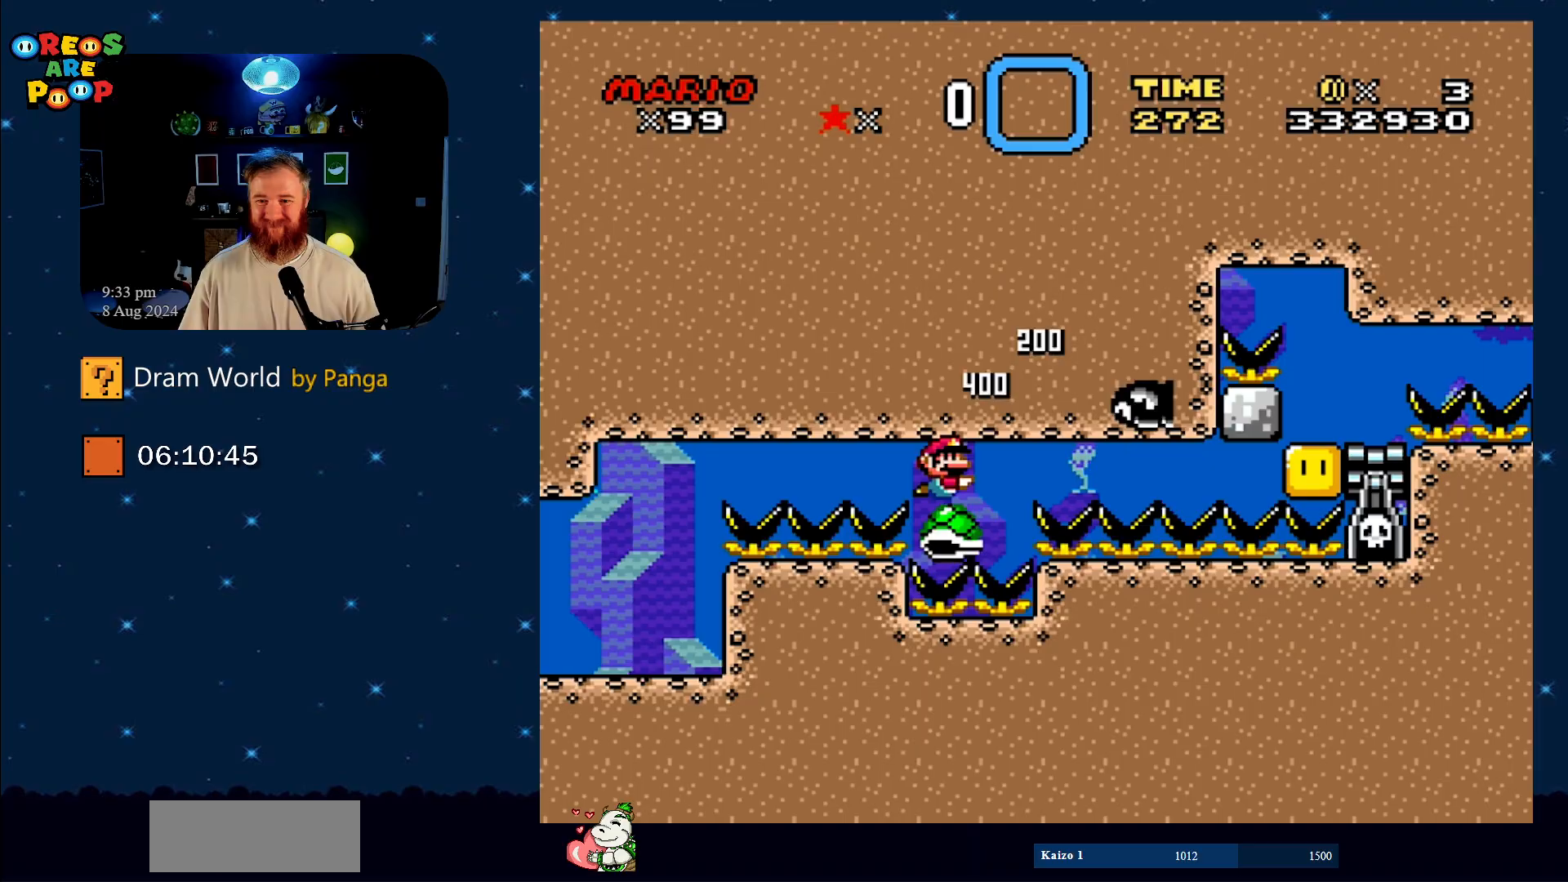
{"buttons": ["Y"], "events": [[250, "Y", "down"], [451, "B", "up"]]}
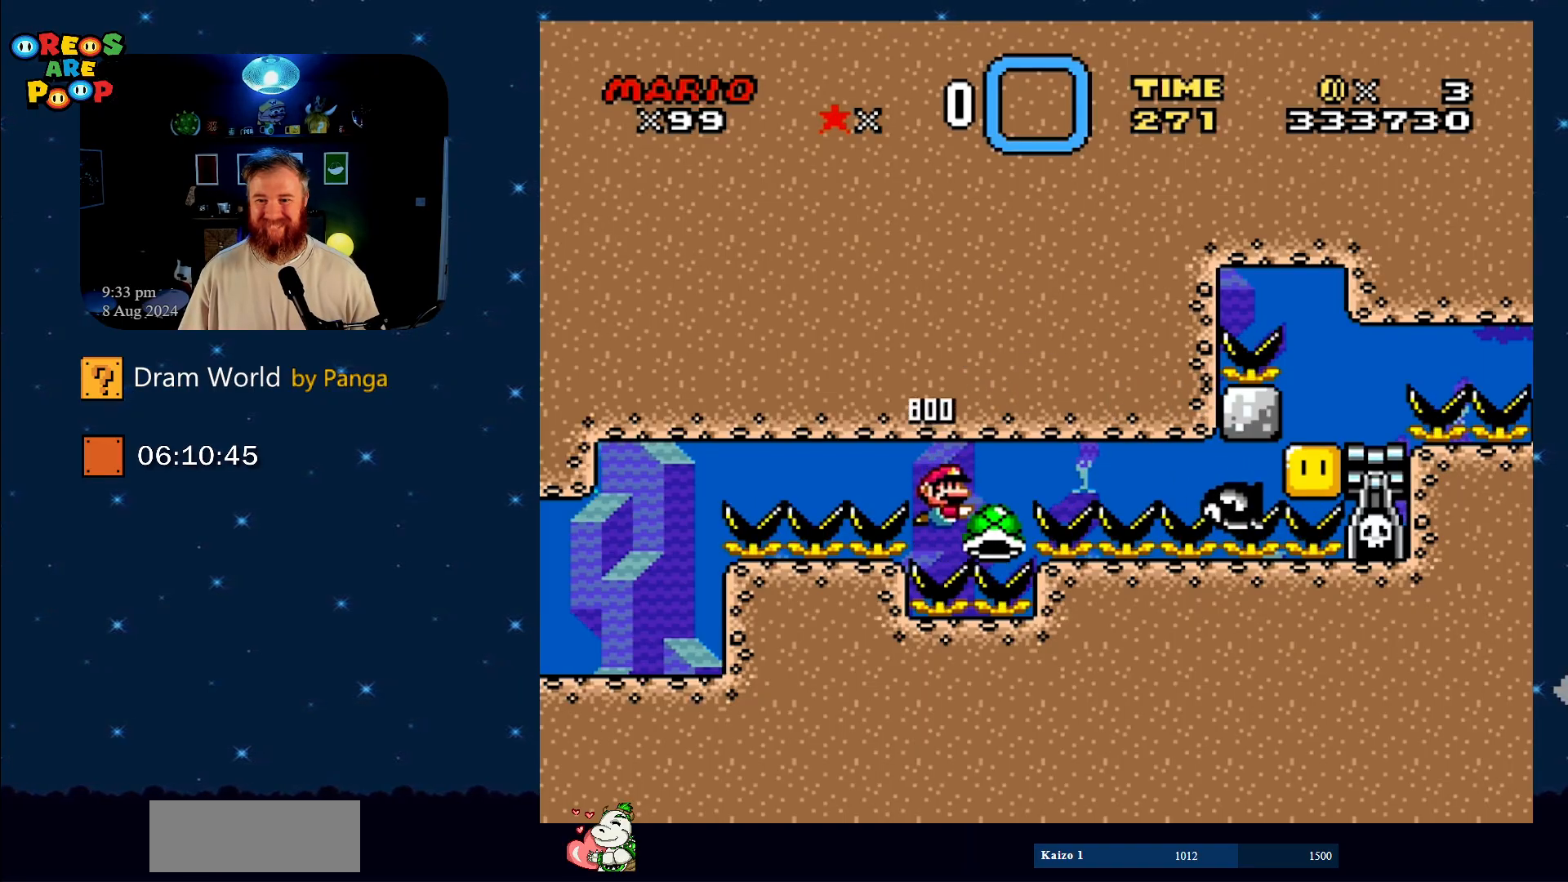
{"buttons": ["B", "Y"], "events": [[16, "DPAD_UP", "down"], [50, "B", "down"], [66, "DPAD_UP", "up"], [317, "B", "up"], [383, "B", "down"], [433, "DPAD_RIGHT", "down"], [500, "DPAD_RIGHT", "up"]]}
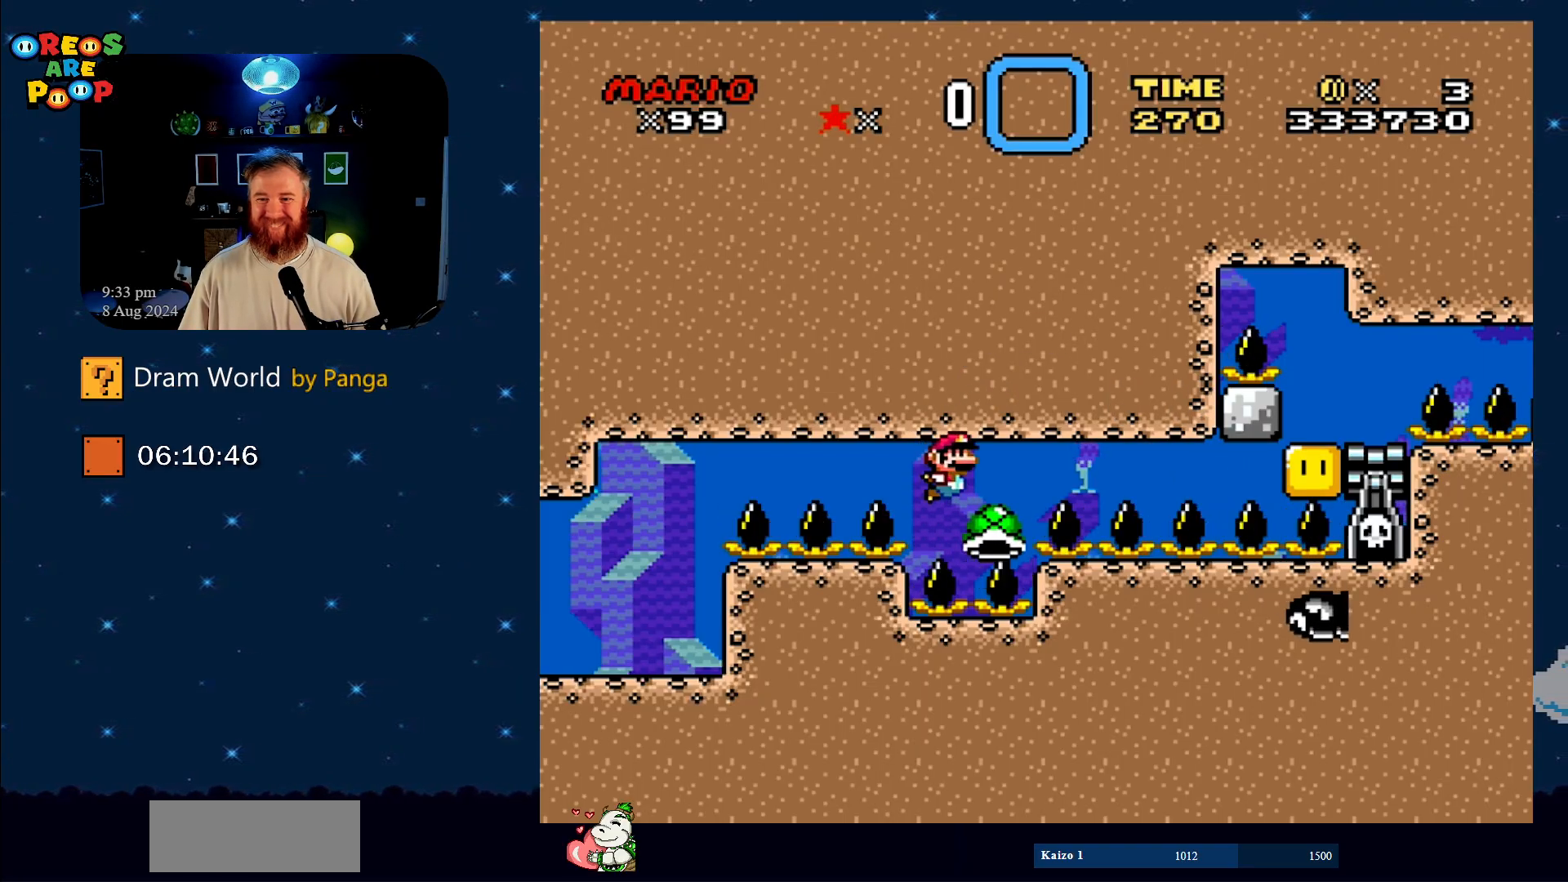
{"buttons": ["B", "Y"], "events": [[50, "B", "up"], [100, "B", "down"], [167, "DPAD_LEFT", "down"], [217, "DPAD_LEFT", "up"], [284, "B", "up"], [351, "DPAD_RIGHT", "down"], [384, "B", "down"], [434, "DPAD_RIGHT", "up"]]}
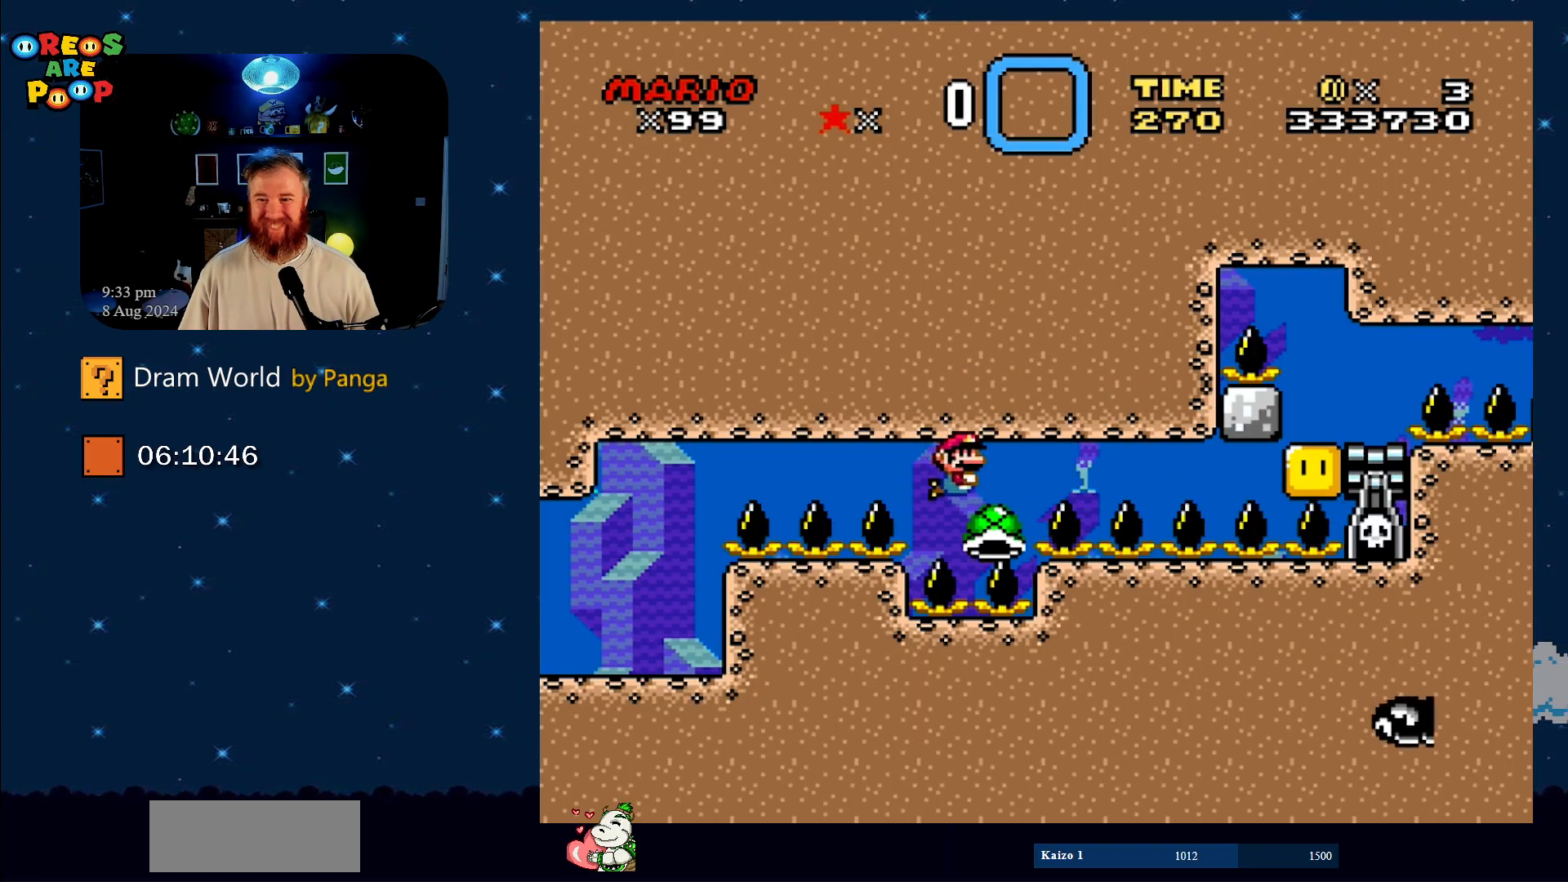
{"buttons": ["B", "Y"], "events": [[50, "B", "up"], [117, "B", "down"], [200, "DPAD_LEFT", "down"], [250, "DPAD_LEFT", "up"], [300, "B", "up"], [367, "B", "down"]]}
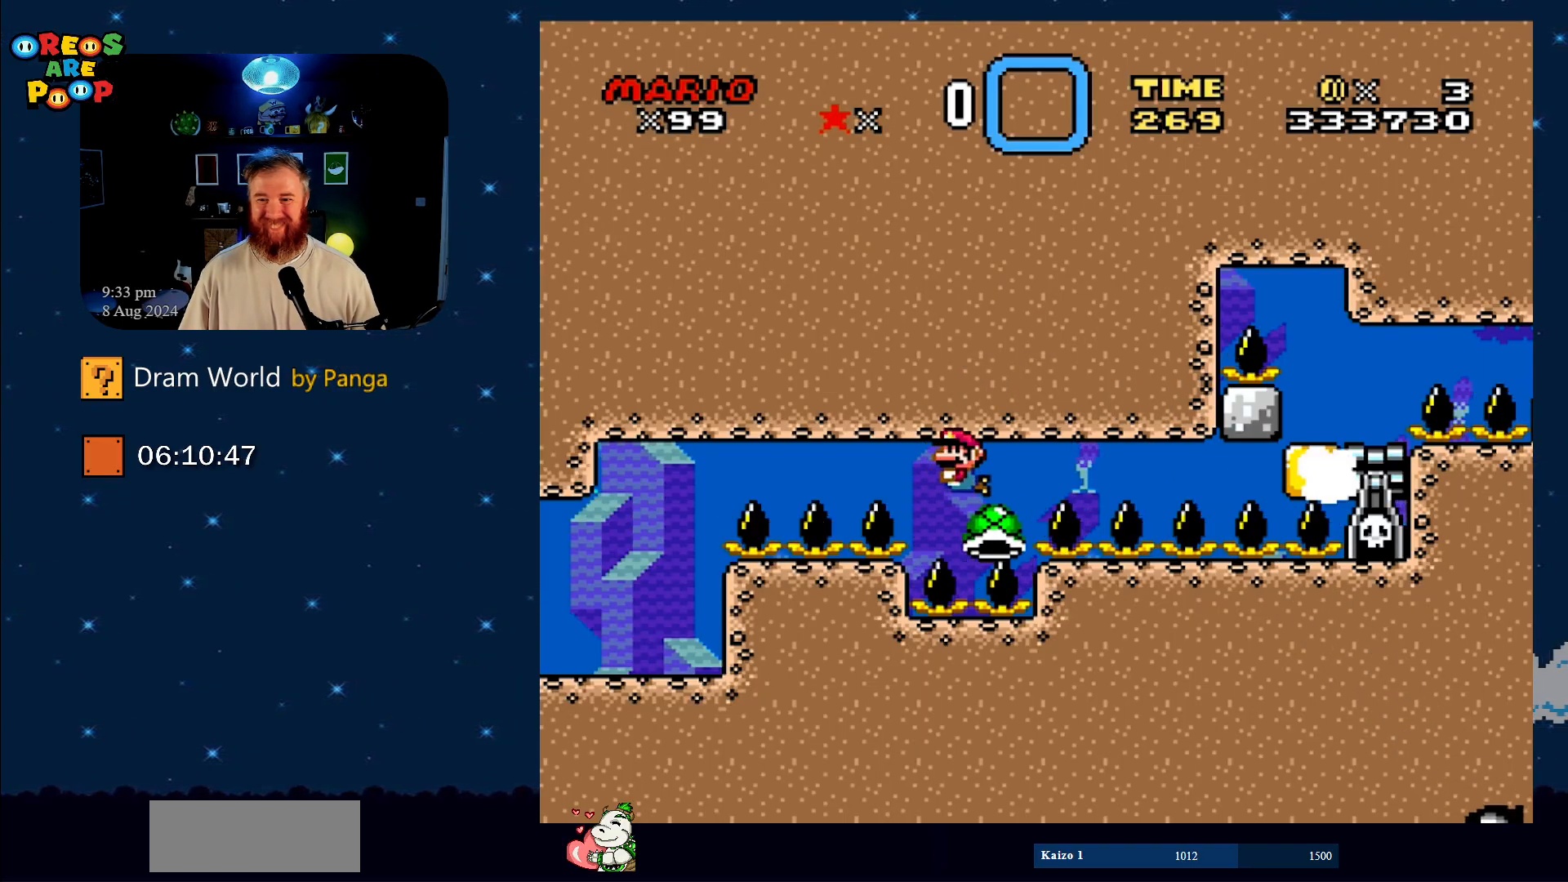
{"buttons": ["Y"], "events": [[50, "B", "up"], [116, "B", "down"], [150, "DPAD_RIGHT", "down"], [200, "DPAD_RIGHT", "up"], [266, "B", "up"], [317, "B", "down"], [467, "B", "up"]]}
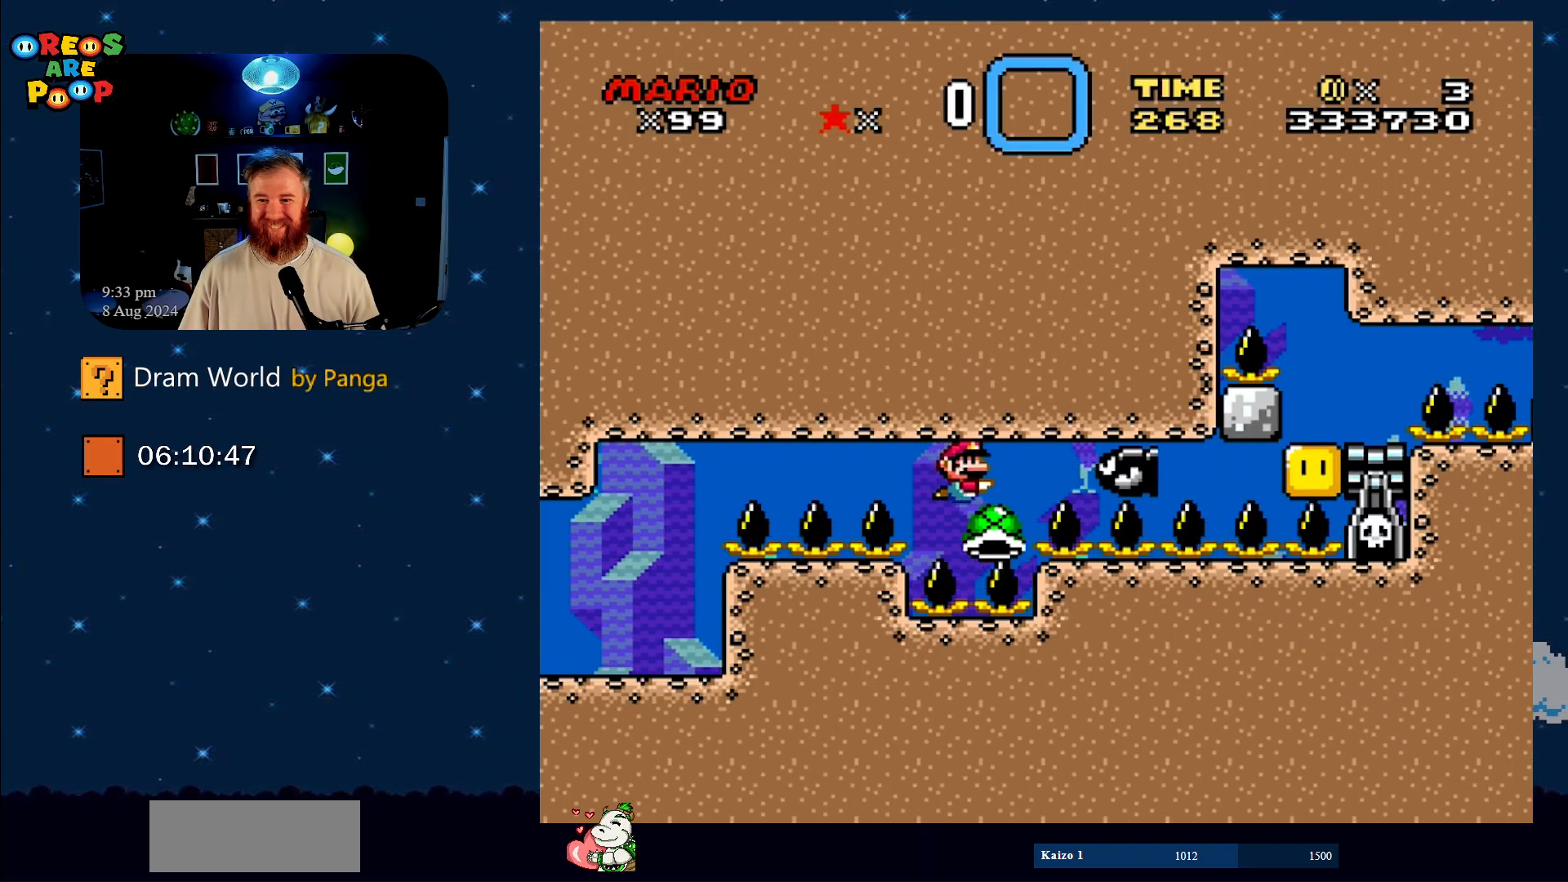
{"buttons": ["B", "Y", "DPAD_RIGHT"], "events": [[33, "B", "down"], [117, "B", "up"], [250, "DPAD_LEFT", "down"], [300, "B", "down"], [400, "DPAD_UP", "down"], [450, "DPAD_LEFT", "up"], [450, "DPAD_UP", "up"], [467, "DPAD_RIGHT", "down"]]}
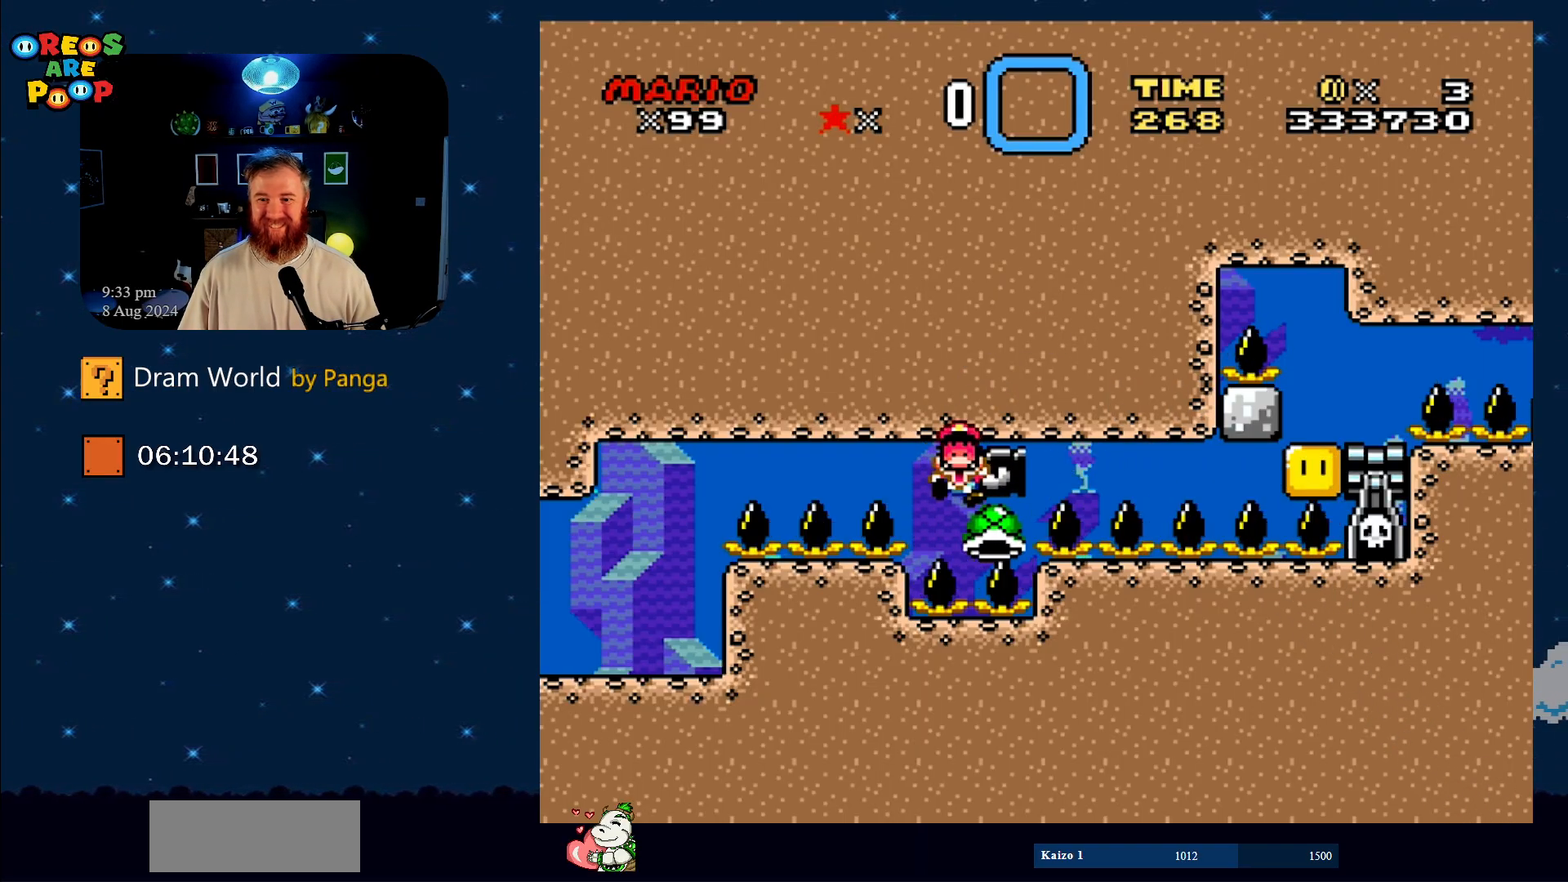
{"buttons": [], "events": [[133, "B", "up"], [183, "DPAD_RIGHT", "up"], [266, "Y", "up"]]}
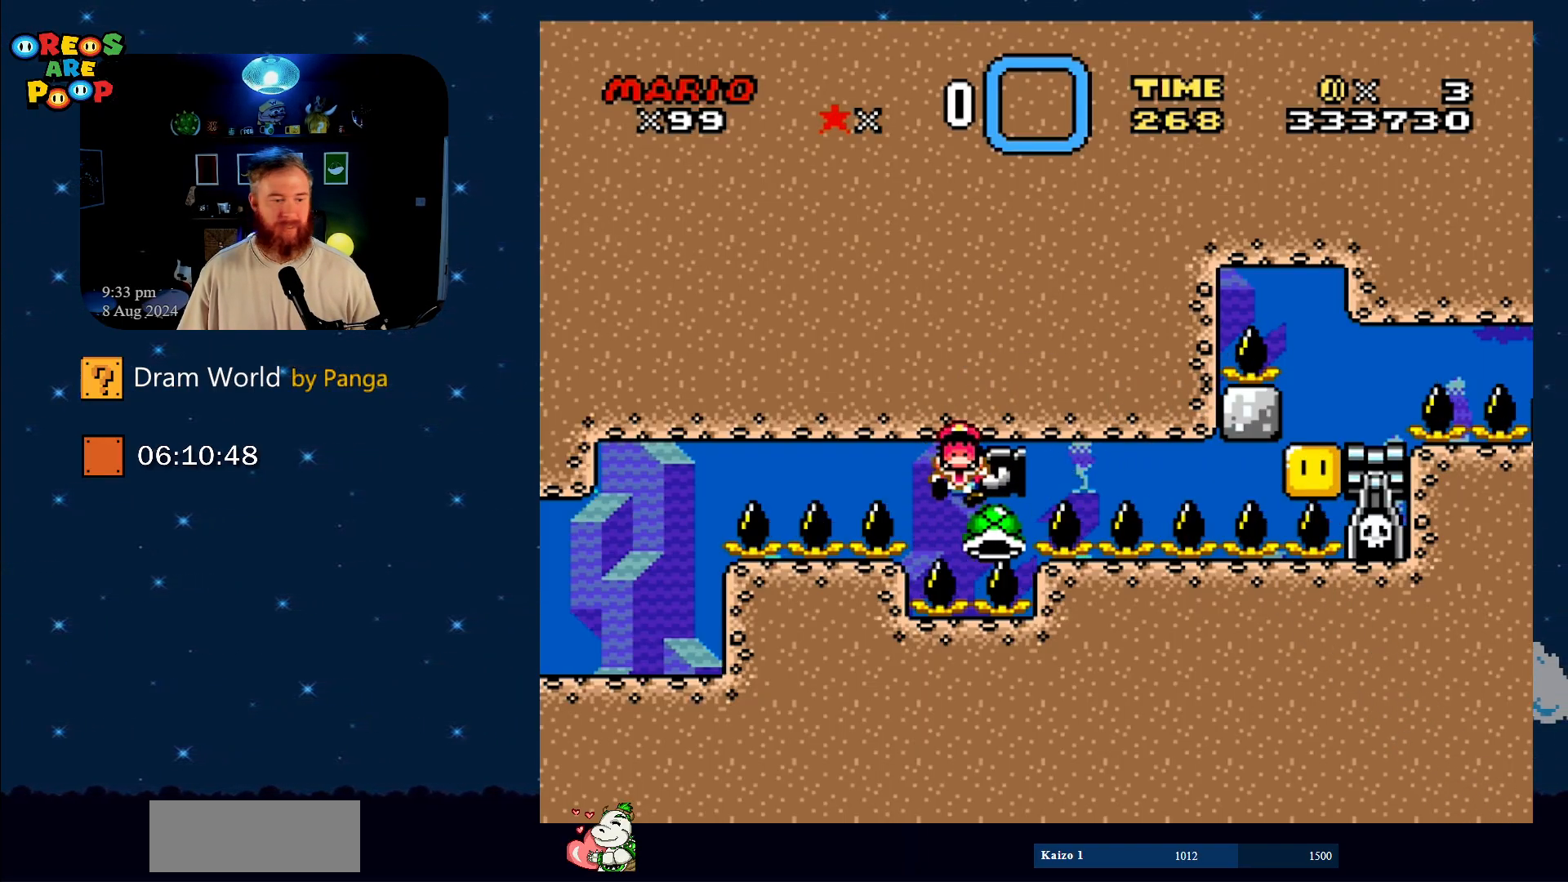
{"buttons": ["B"], "events": [[467, "B", "down"]]}
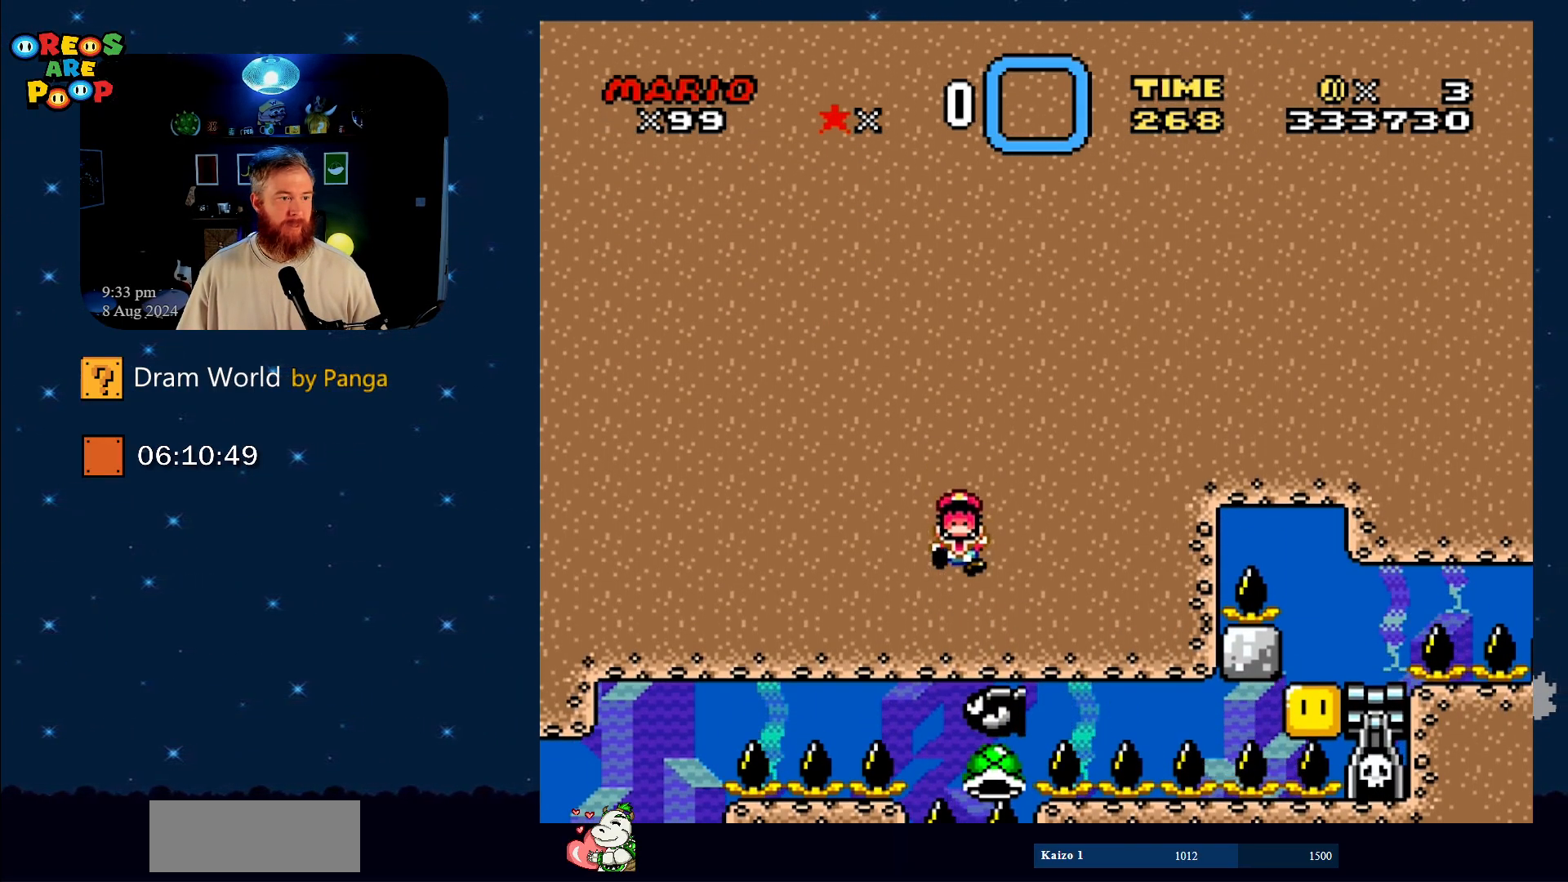
{"buttons": ["B"], "events": [[16, "B", "up"], [116, "B", "down"], [216, "B", "up"], [300, "B", "down"], [367, "B", "up"], [483, "B", "down"]]}
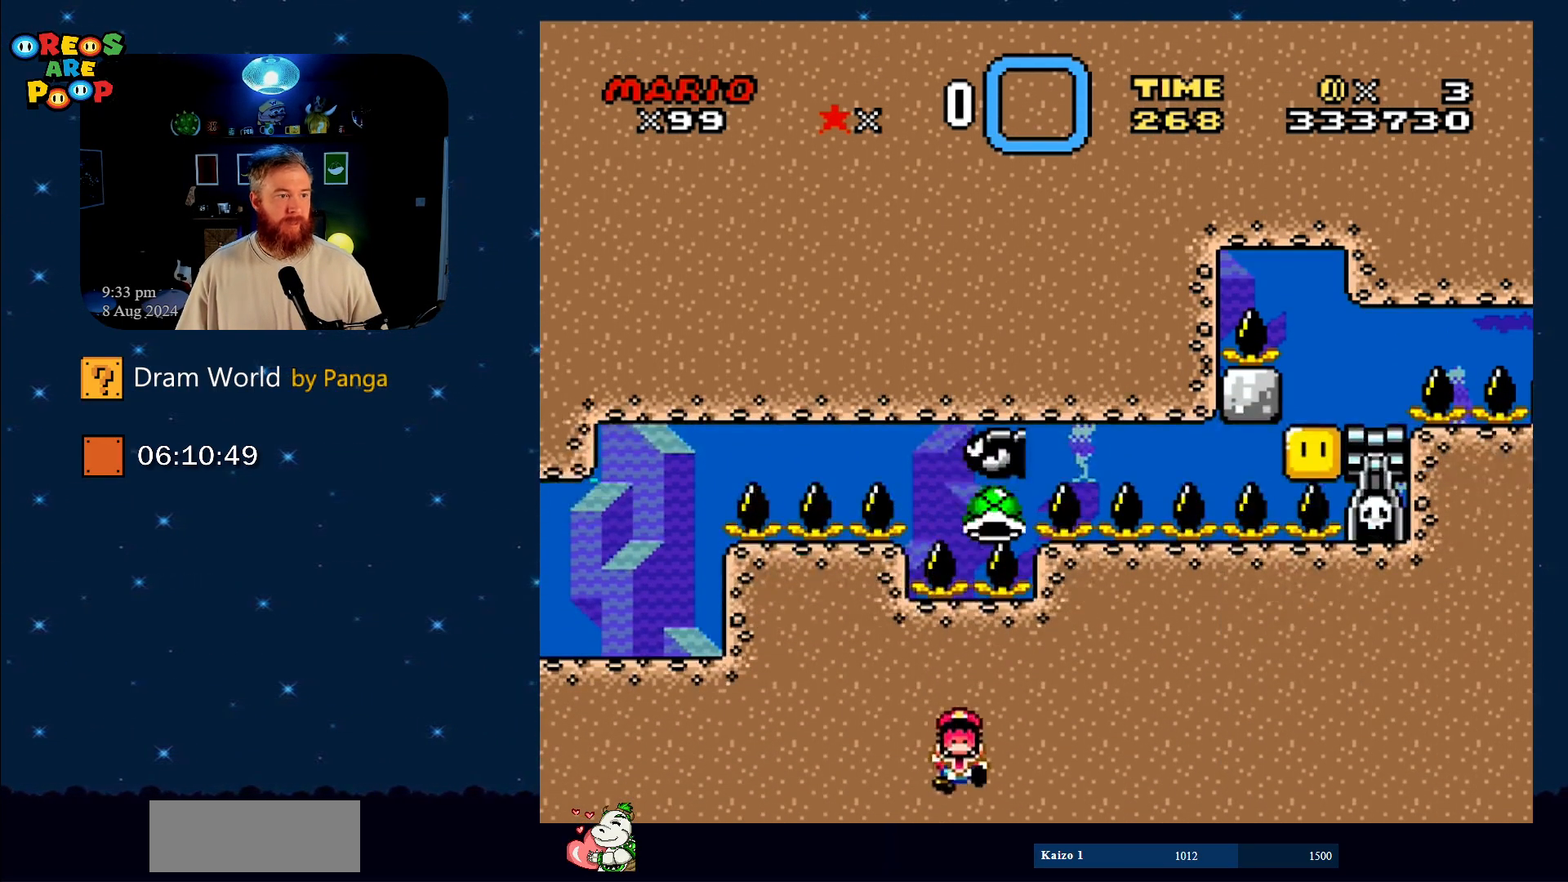
{"buttons": [], "events": [[50, "B", "up"], [150, "B", "down"], [234, "B", "up"], [334, "B", "down"], [450, "B", "up"]]}
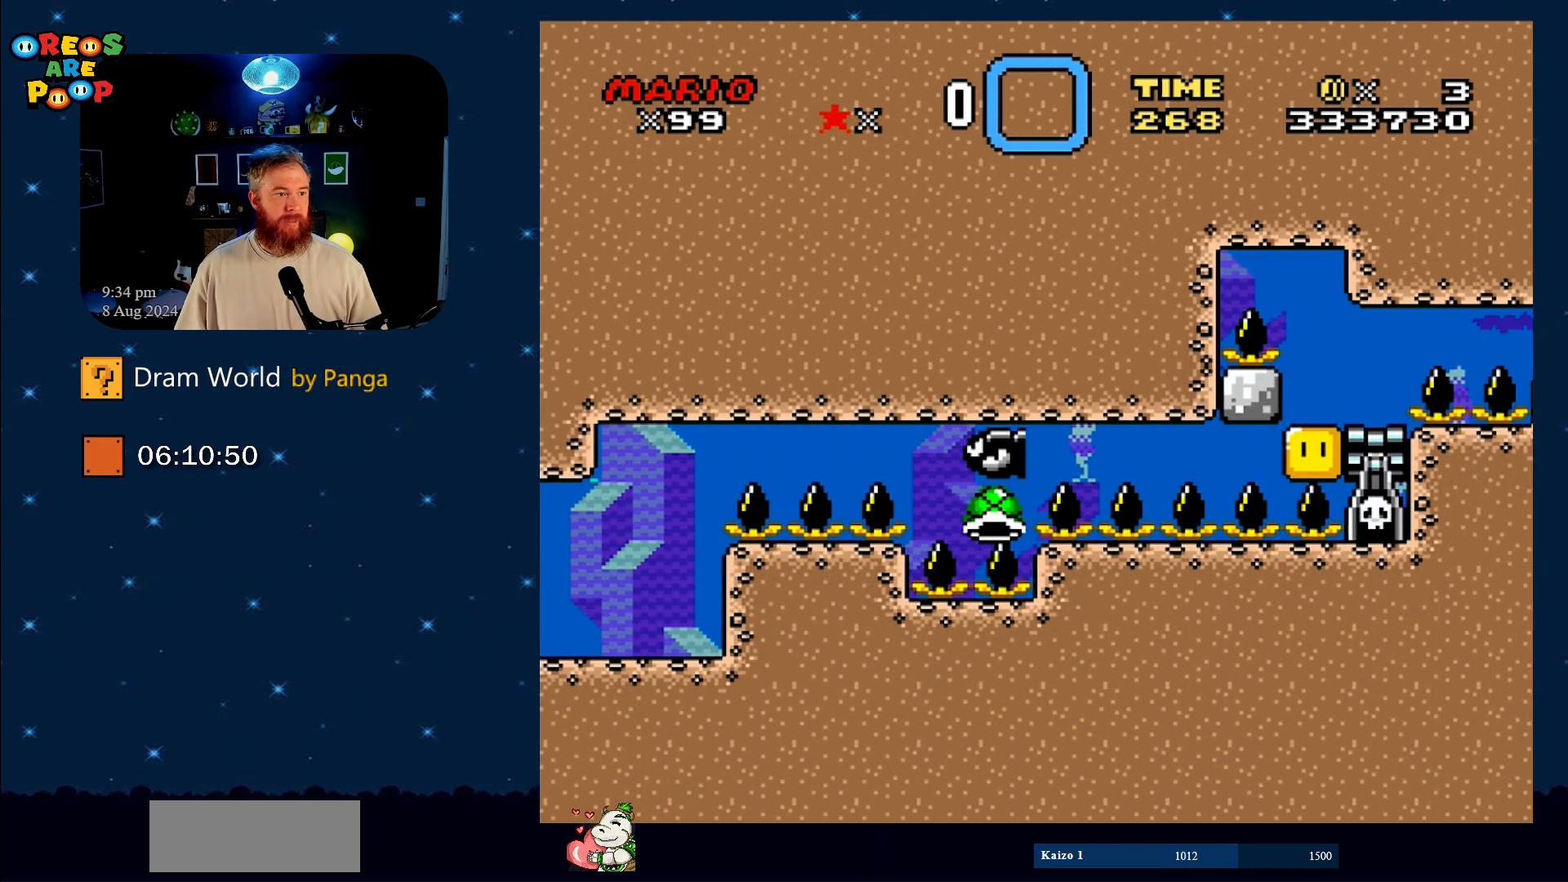
{"buttons": ["B"], "events": [[16, "B", "down"], [116, "B", "up"], [216, "B", "down"], [333, "B", "up"], [417, "B", "down"]]}
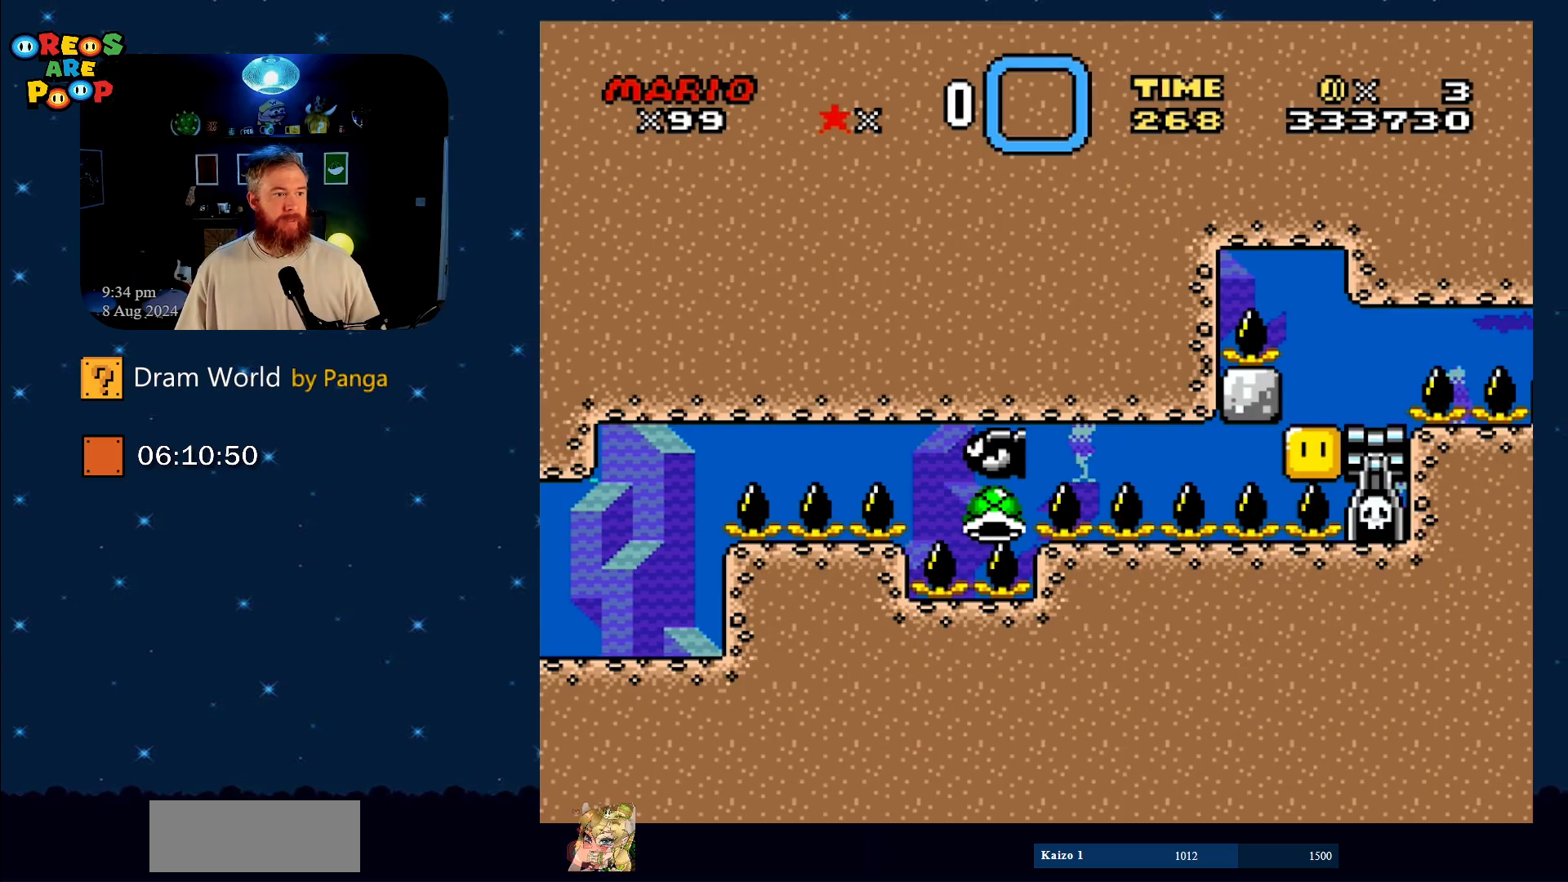
{"buttons": [], "events": [[17, "B", "up"], [100, "B", "down"], [200, "B", "up"], [300, "B", "down"], [450, "B", "up"]]}